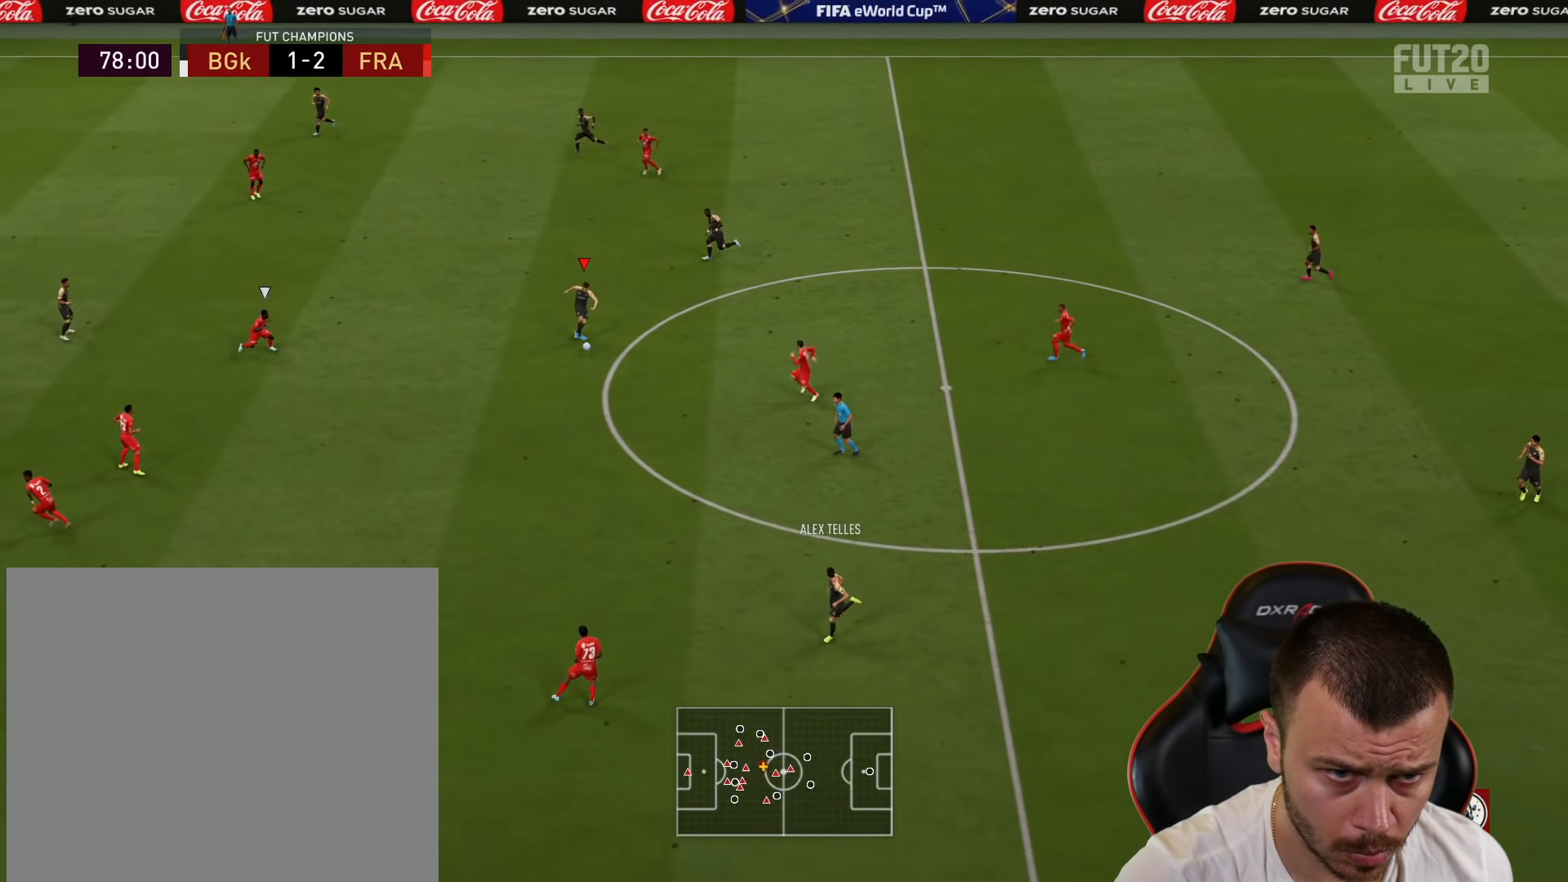
Gameplay with a controller (PlayStation layout); each line is a JSON object with the inputs held at the frame after it. "events" lists button and stick changes between this image and that frame as [ms after this image, input, new state], when the widget could be followed in between.
{"buttons": ["R2"], "left_stick": "left", "right_stick": "center", "events": [[84, "R2", "down"], [234, "left_stick", "center"], [467, "left_stick", "left"]]}
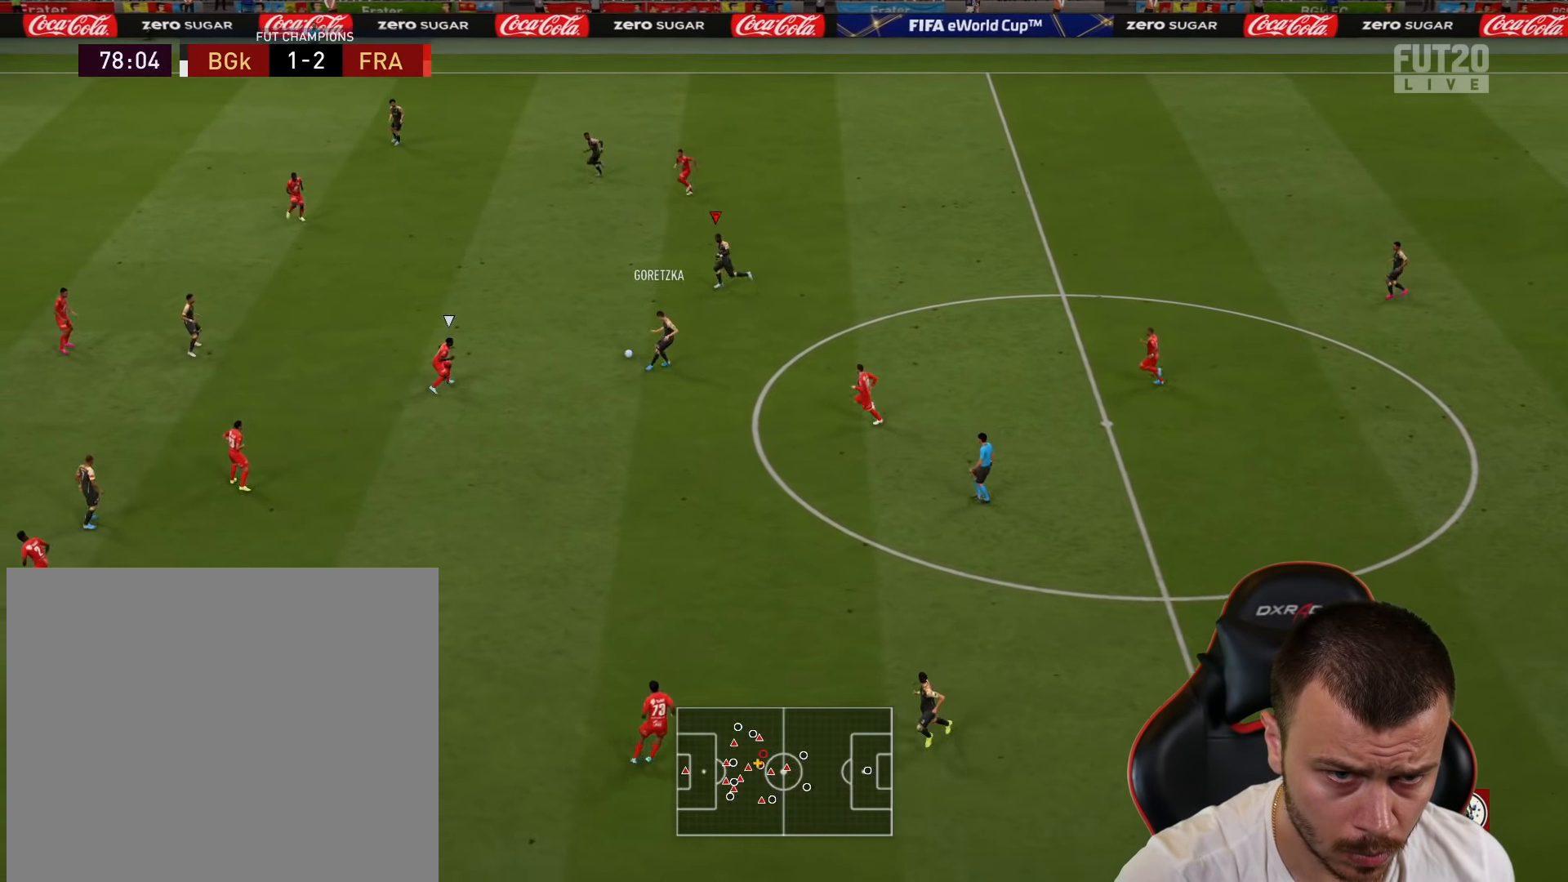
{"buttons": ["L1"], "left_stick": "left", "right_stick": "center", "events": [[167, "R2", "up"], [300, "CROSS", "down"], [333, "L1", "down"], [467, "CROSS", "up"]]}
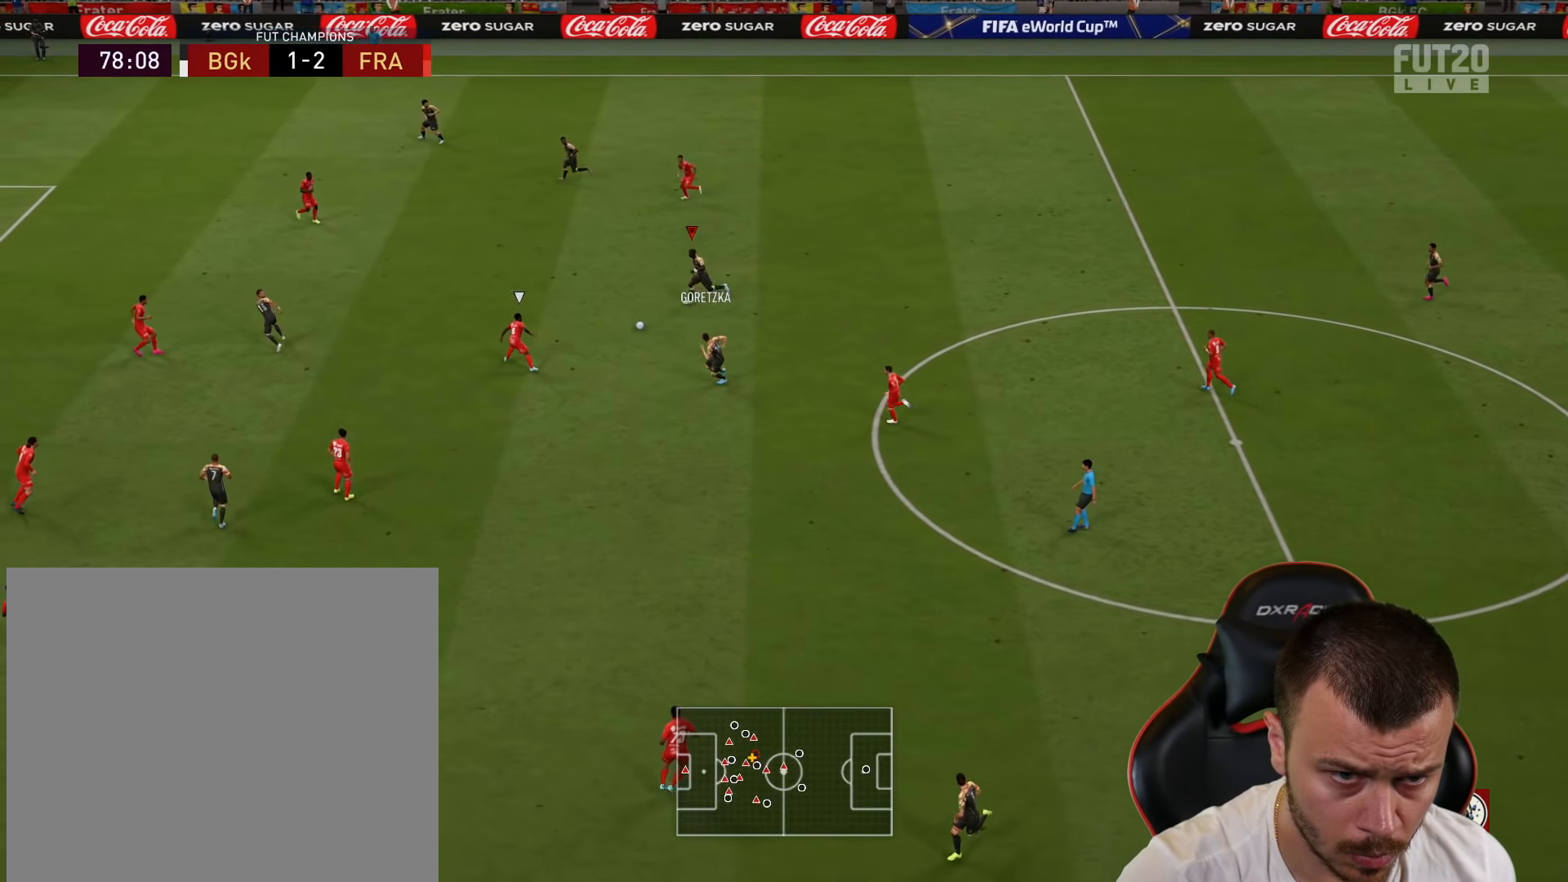
{"buttons": [], "left_stick": "up-left", "right_stick": "center", "events": [[50, "L1", "up"], [117, "left_stick", "up-left"]]}
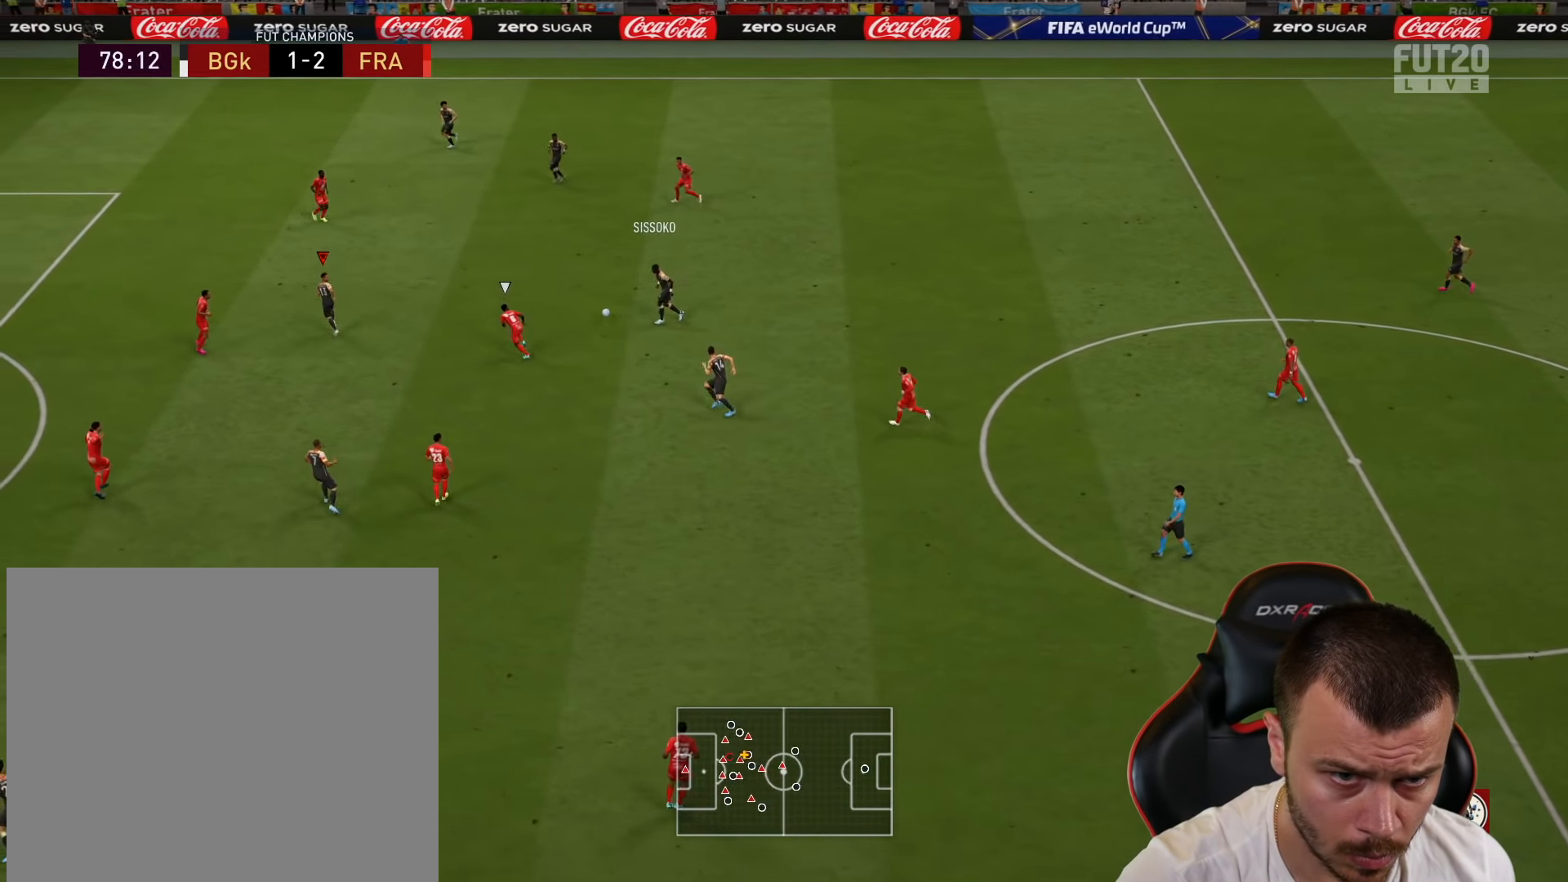
{"buttons": ["L1"], "left_stick": "up-right", "right_stick": "center", "events": [[300, "left_stick", "up"], [417, "left_stick", "up-right"], [467, "L1", "down"]]}
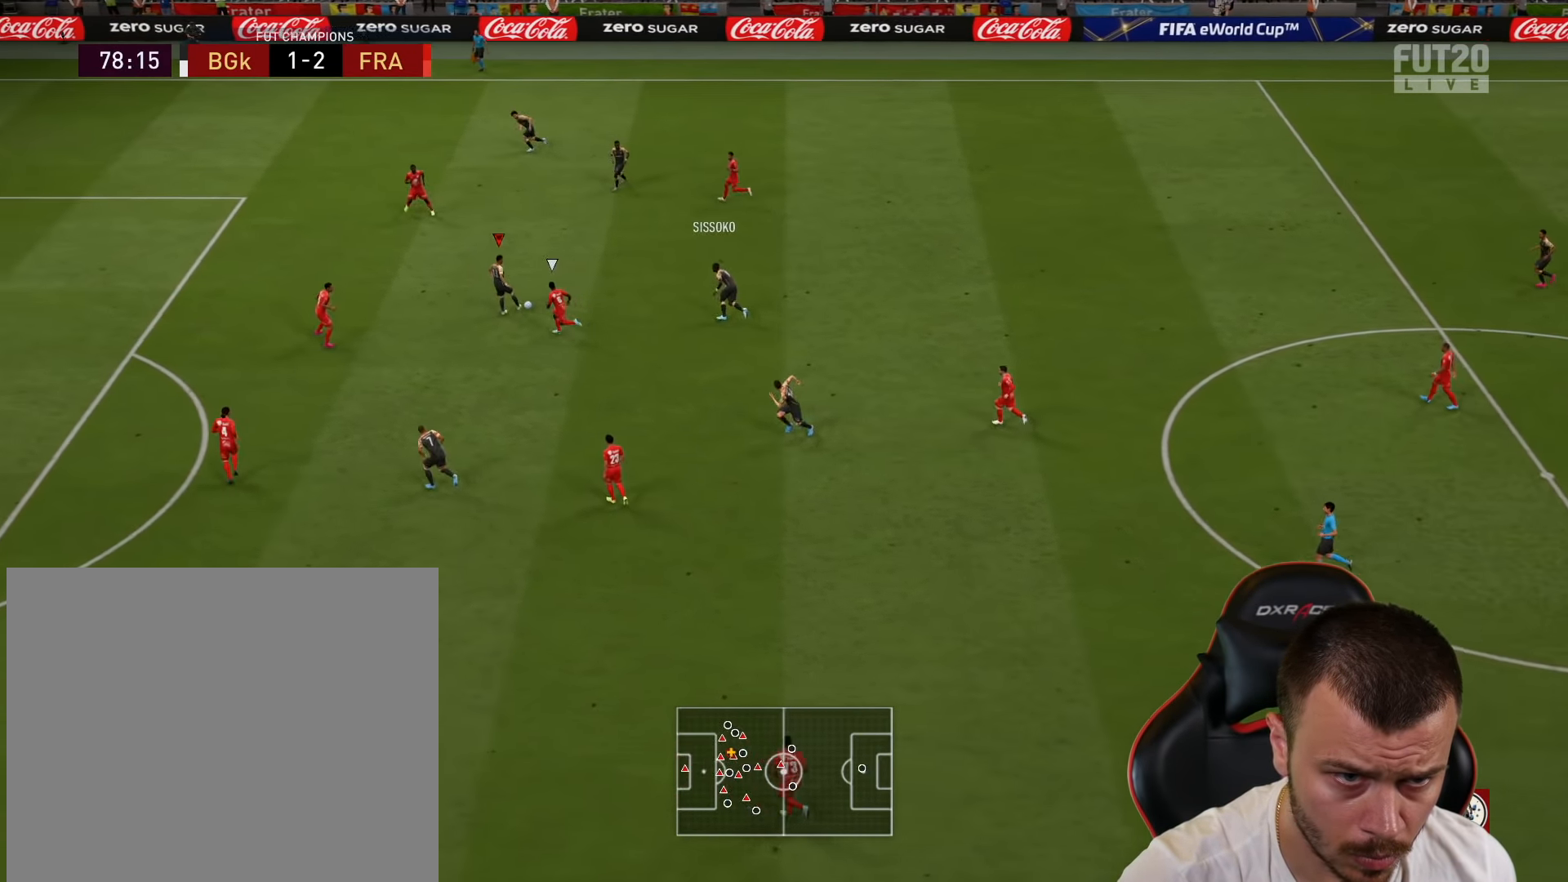
{"buttons": [], "left_stick": "down-right", "right_stick": "center", "events": [[100, "L1", "up"], [200, "left_stick", "down-right"]]}
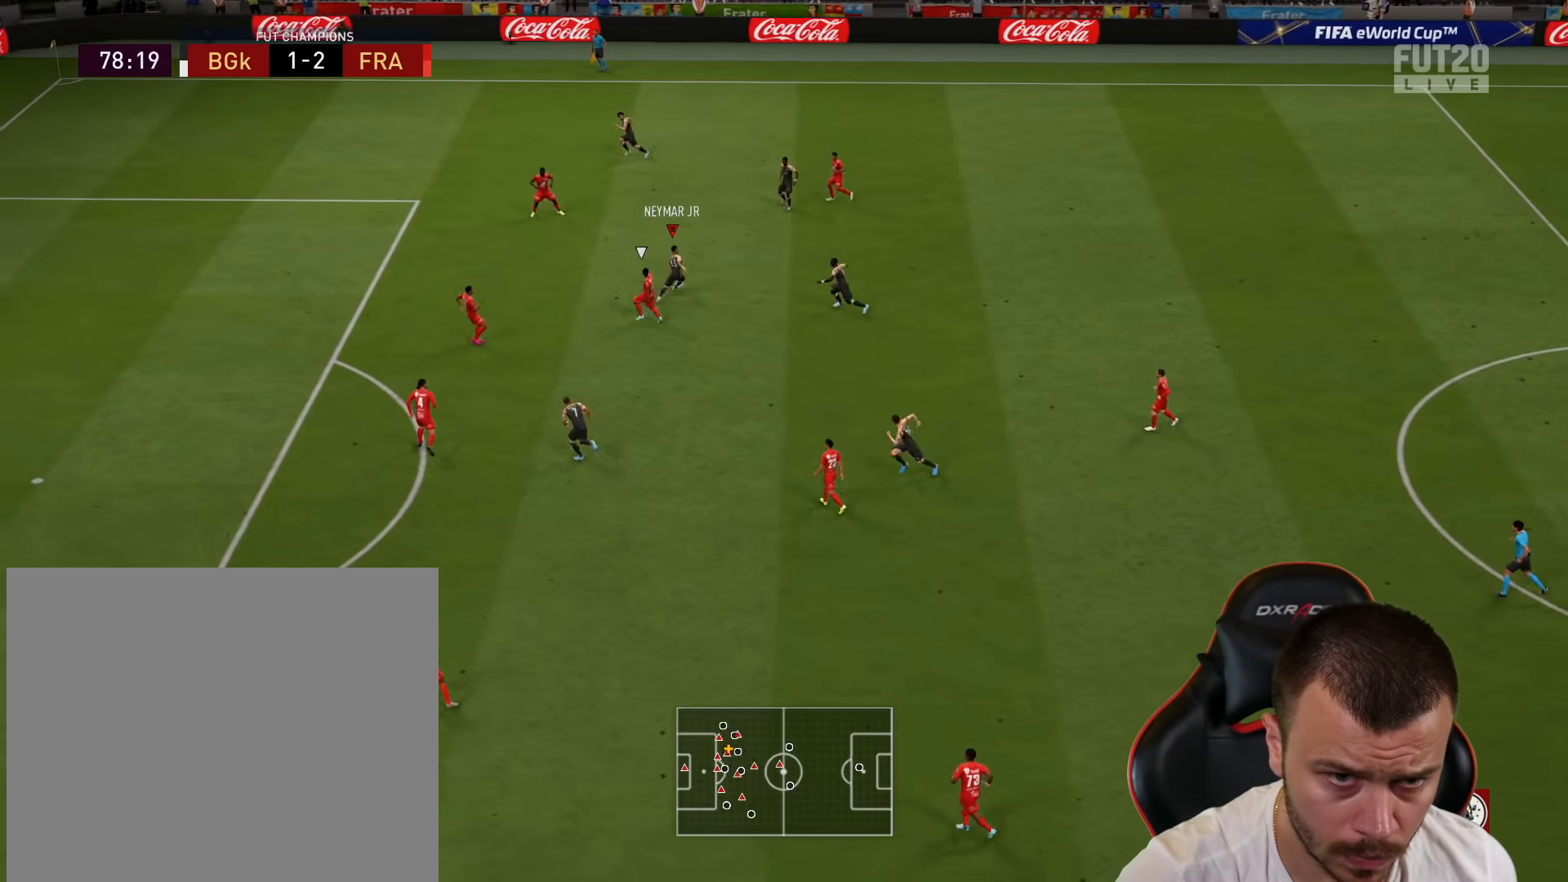
{"buttons": ["L3"], "left_stick": "down-left", "right_stick": "center", "events": [[117, "left_stick", "down"], [217, "CROSS", "down"], [267, "L3", "down"], [384, "left_stick", "down-left"], [400, "CROSS", "up"]]}
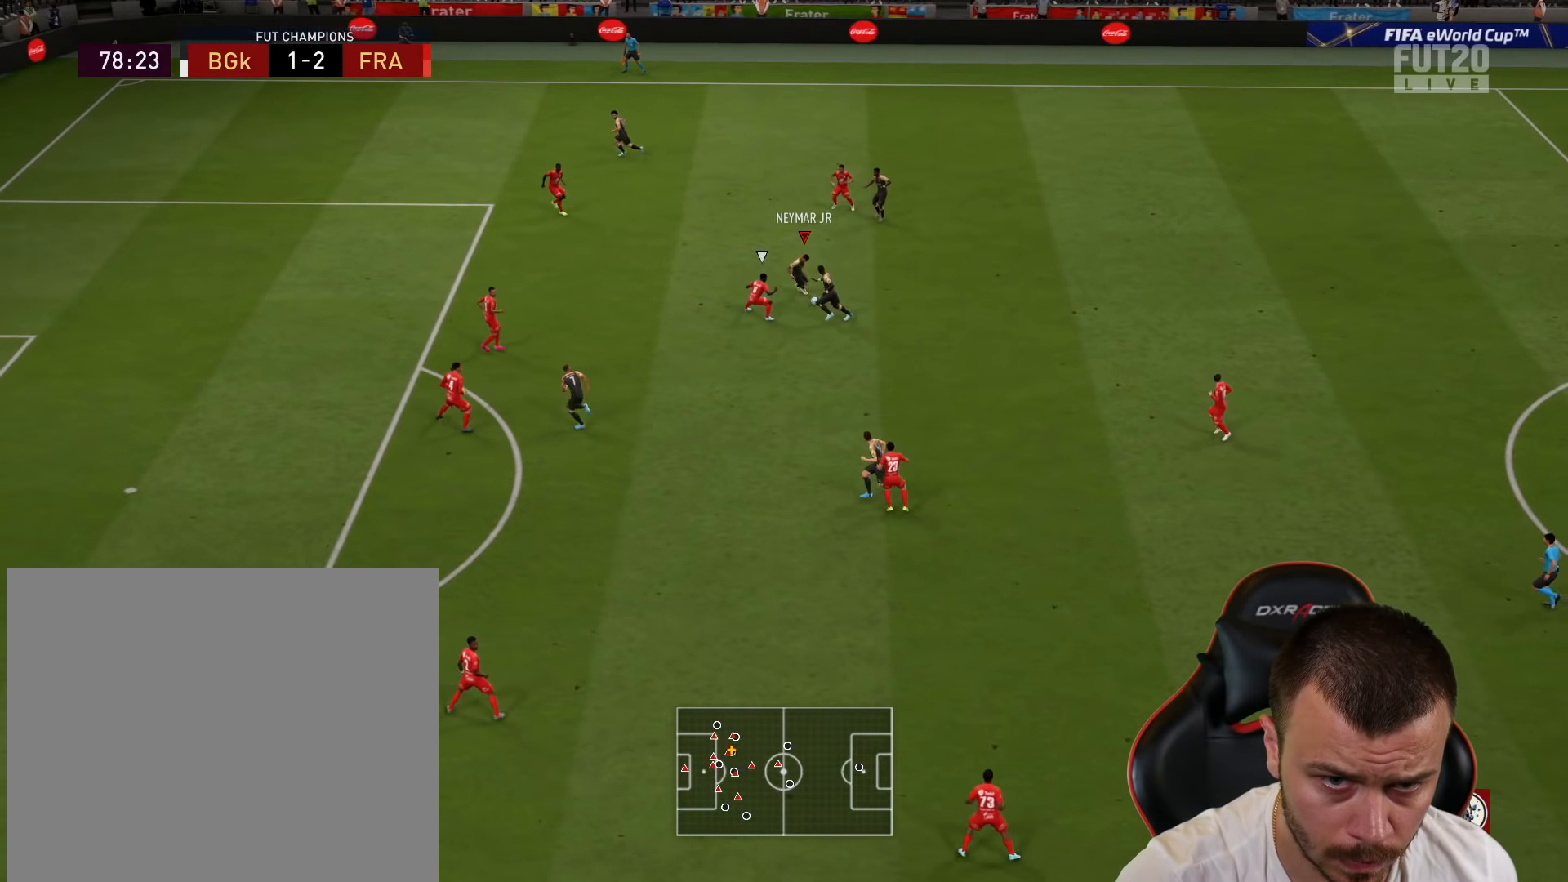
{"buttons": [], "left_stick": "down-left", "right_stick": "center", "events": [[484, "L3", "up"]]}
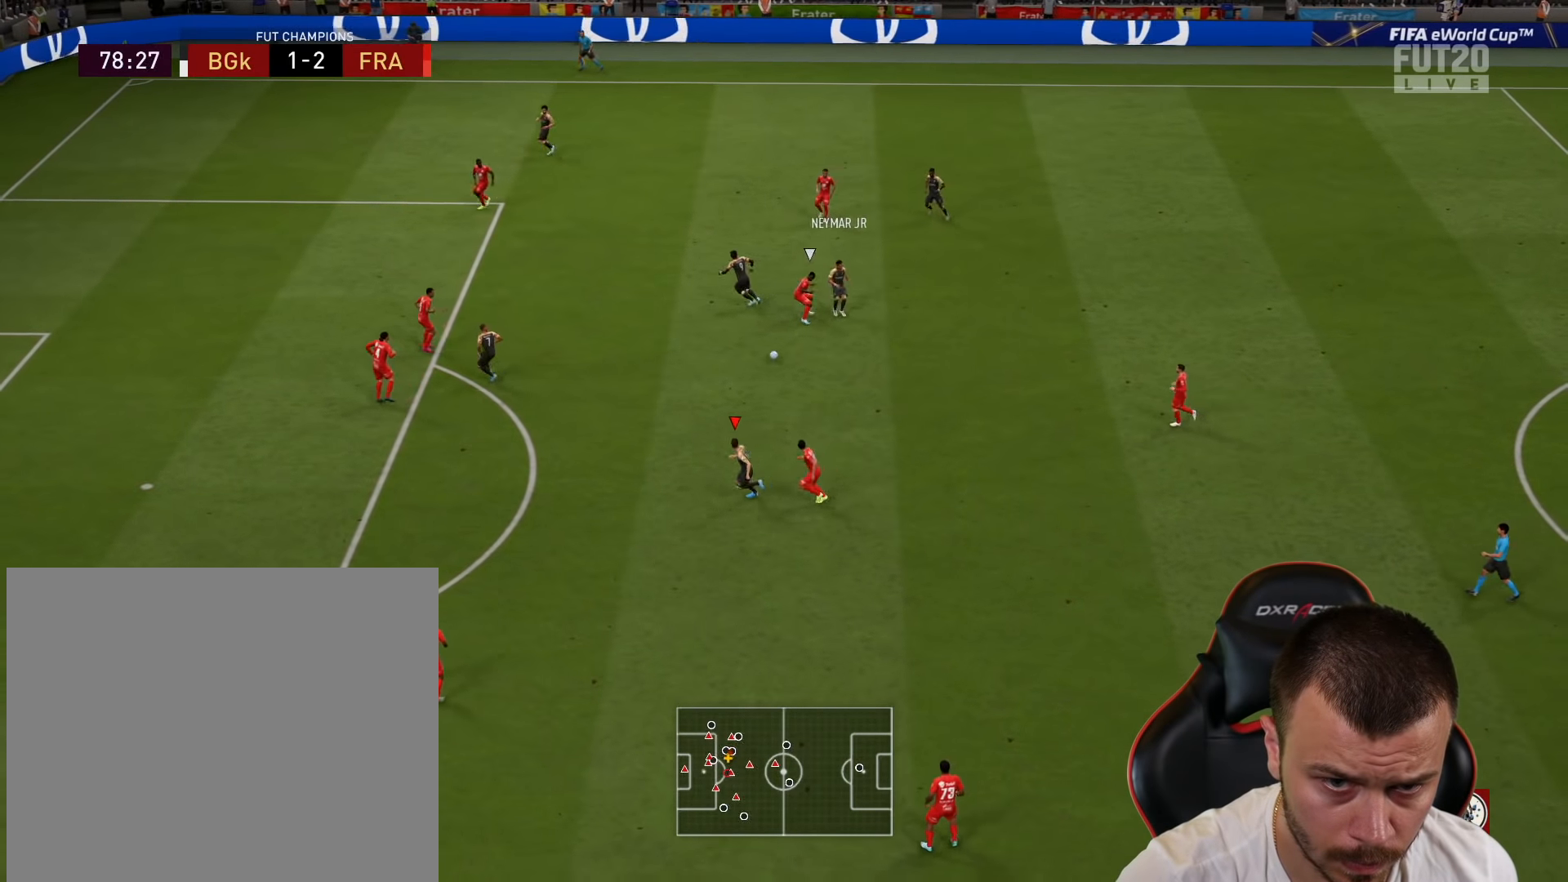
{"buttons": [], "left_stick": "up-left", "right_stick": "center", "events": [[50, "left_stick", "up-left"], [183, "left_stick", "left"], [317, "left_stick", "up-left"]]}
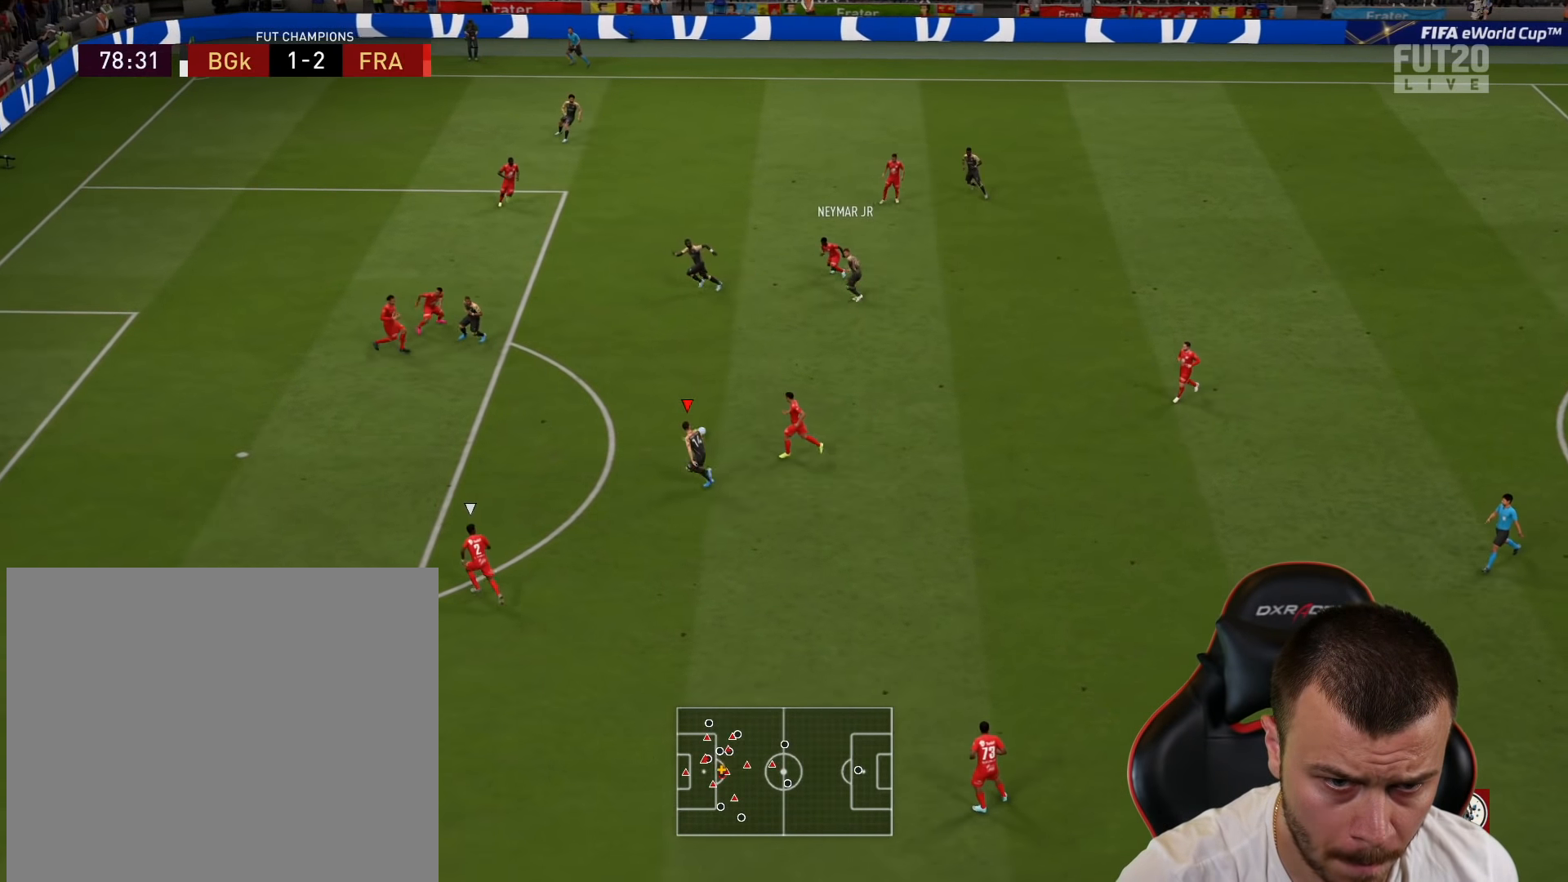
{"buttons": ["L3"], "left_stick": "down-left", "right_stick": "center", "events": [[167, "L3", "down"], [200, "CIRCLE", "down"], [284, "left_stick", "down-left"], [417, "CIRCLE", "up"]]}
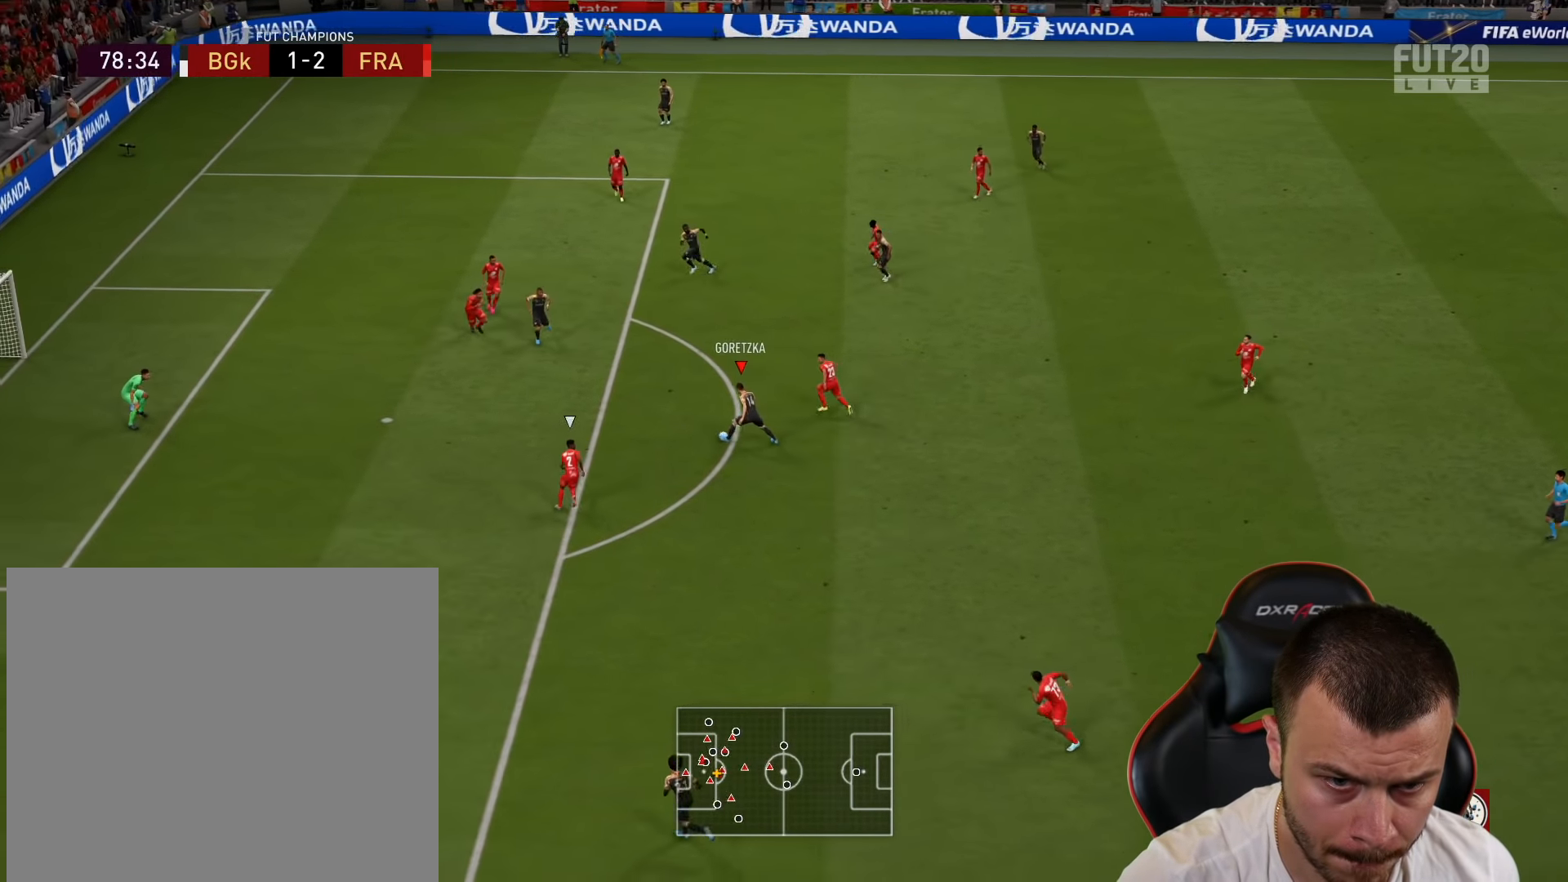
{"buttons": ["L3"], "left_stick": "down-left", "right_stick": "center", "events": []}
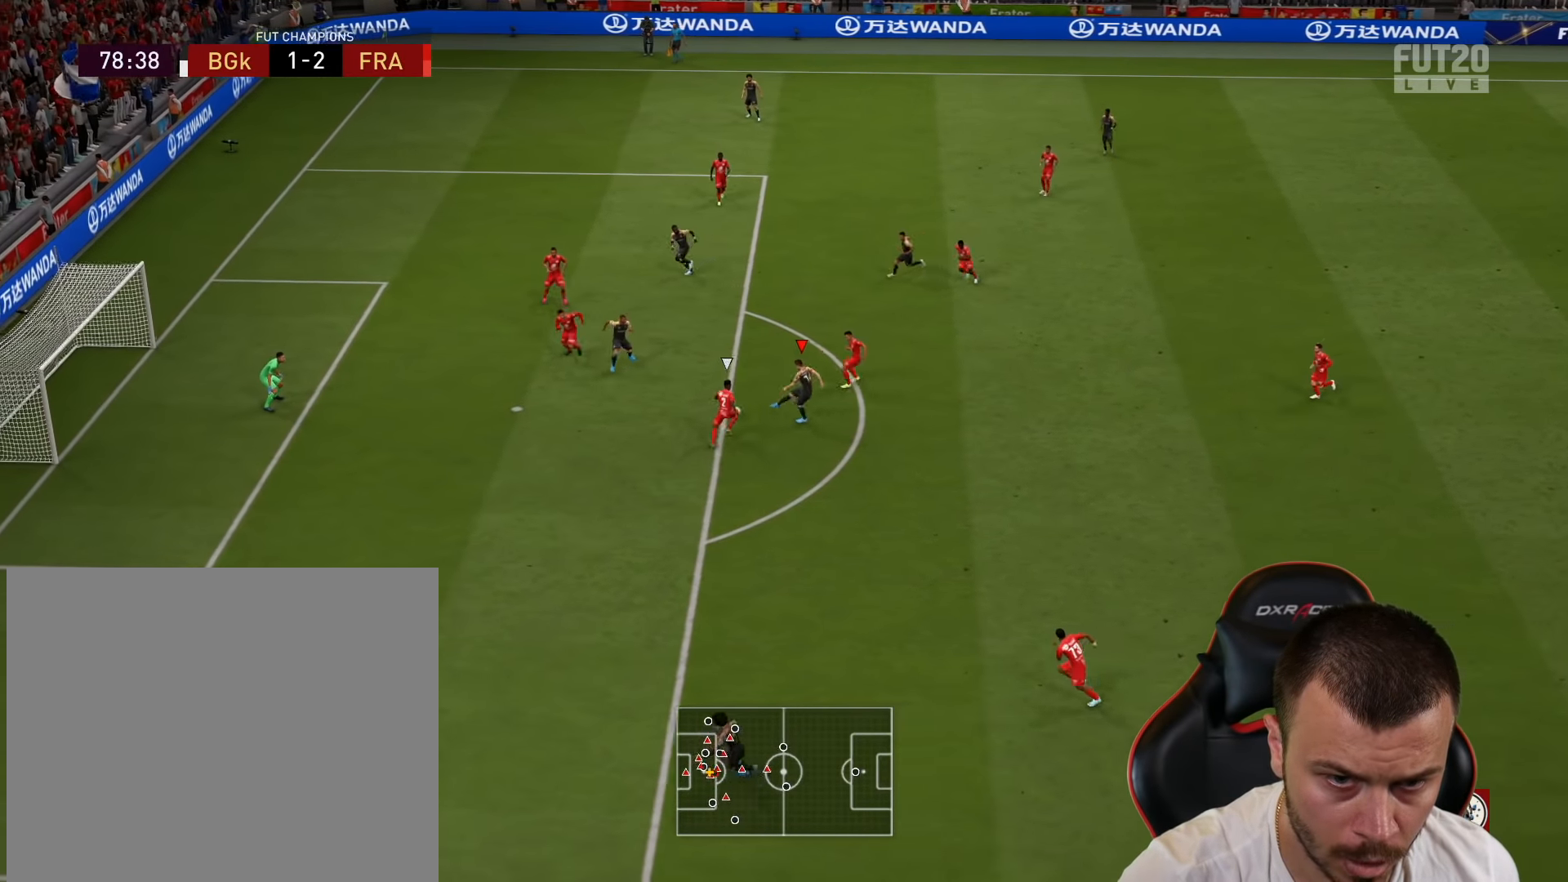
{"buttons": ["L3"], "left_stick": "down-left", "right_stick": "center", "events": []}
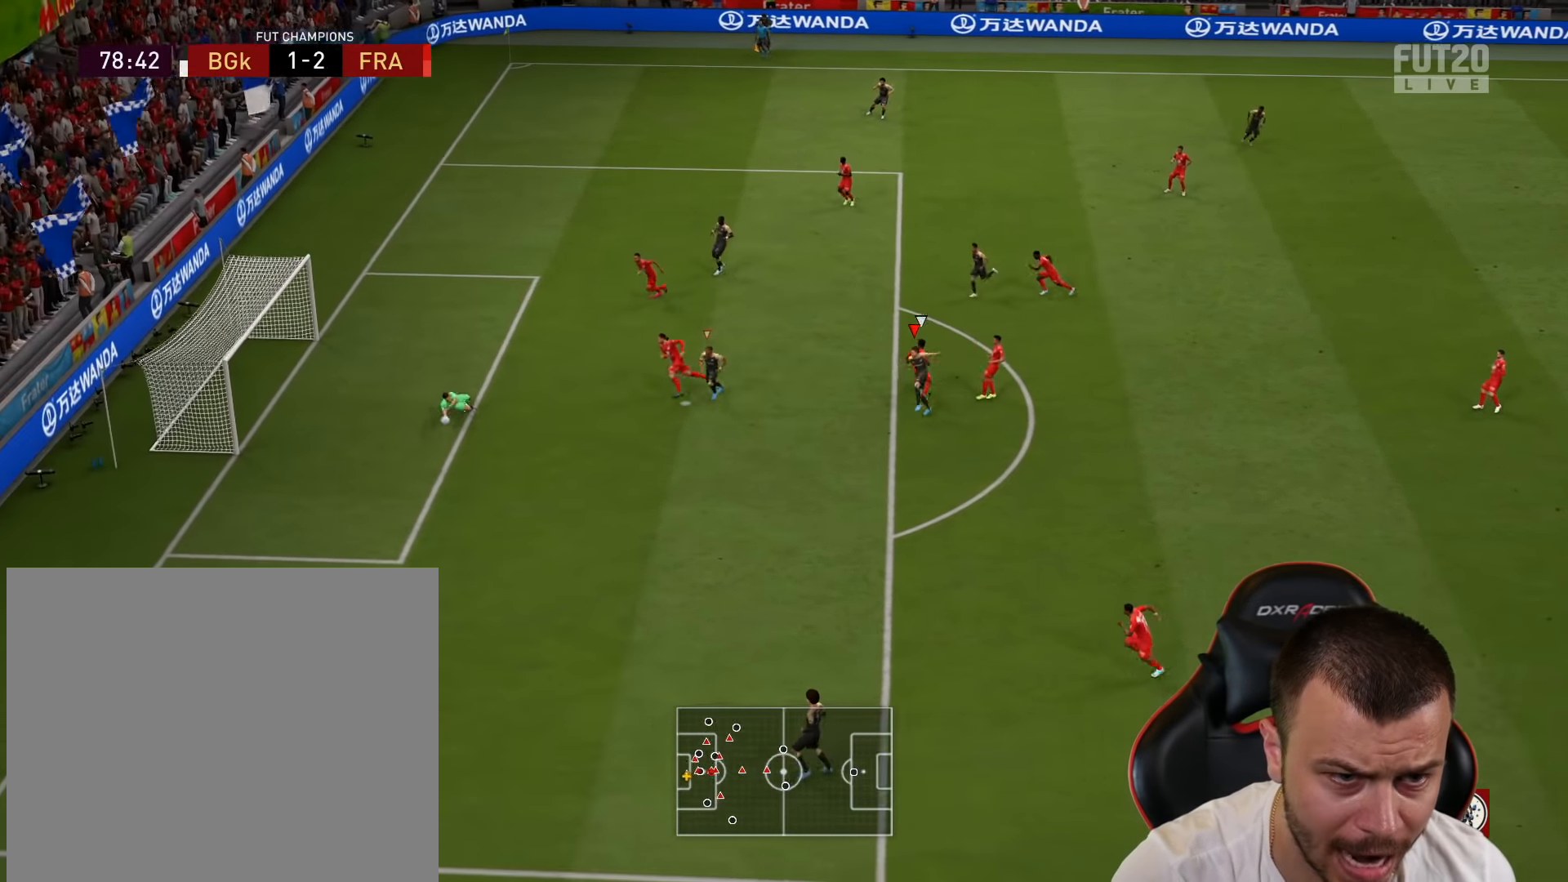
{"buttons": ["R2", "L3"], "left_stick": "down-left", "right_stick": "center", "events": [[233, "R2", "down"]]}
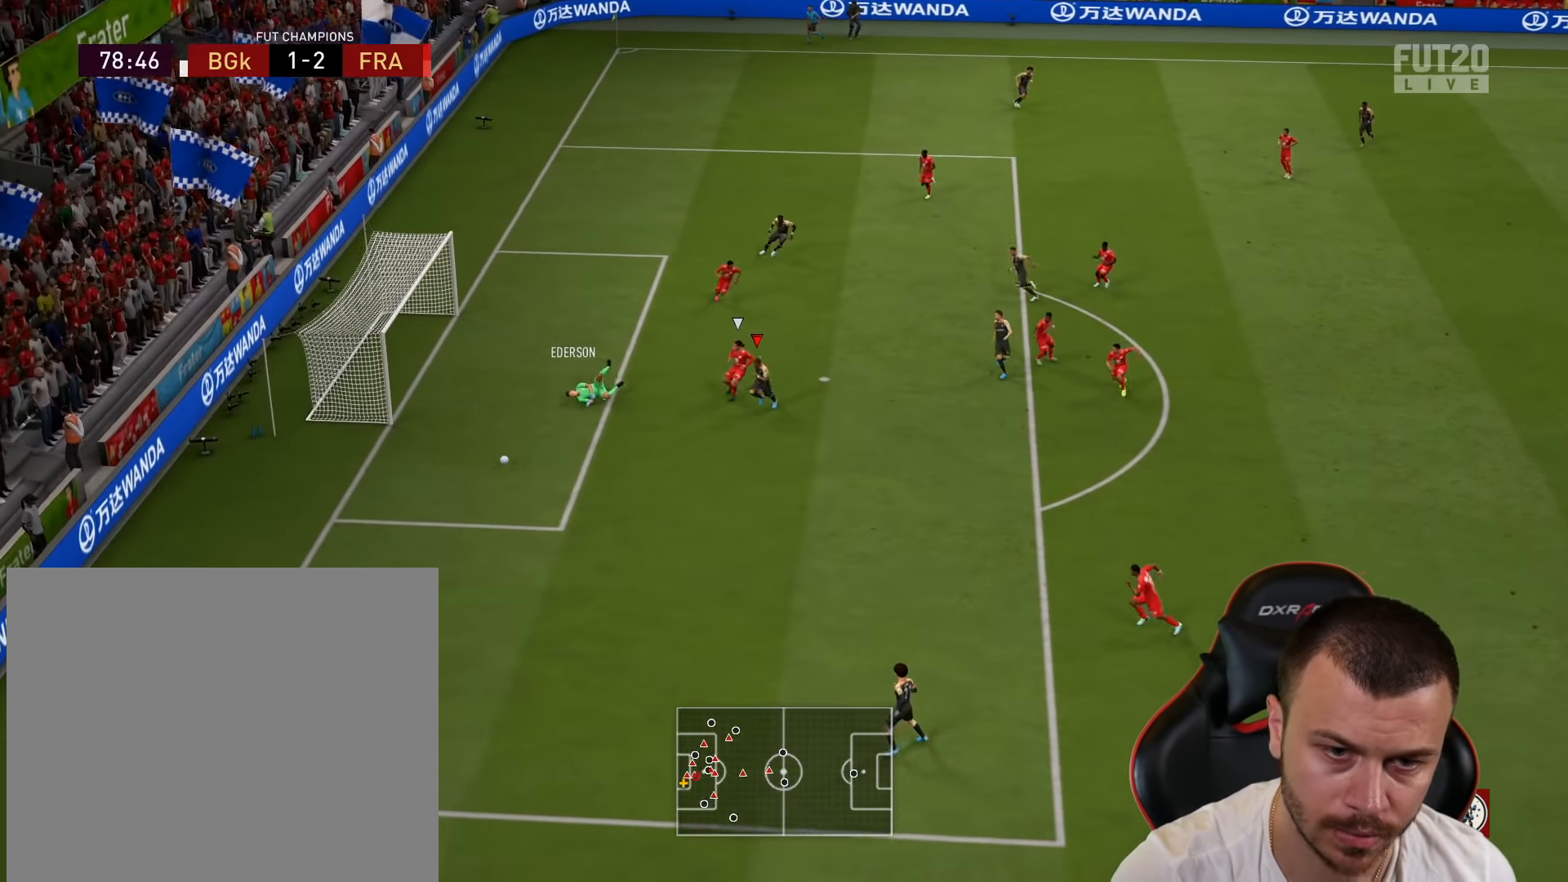
{"buttons": ["R2", "L3"], "left_stick": "down-left", "right_stick": "center", "events": []}
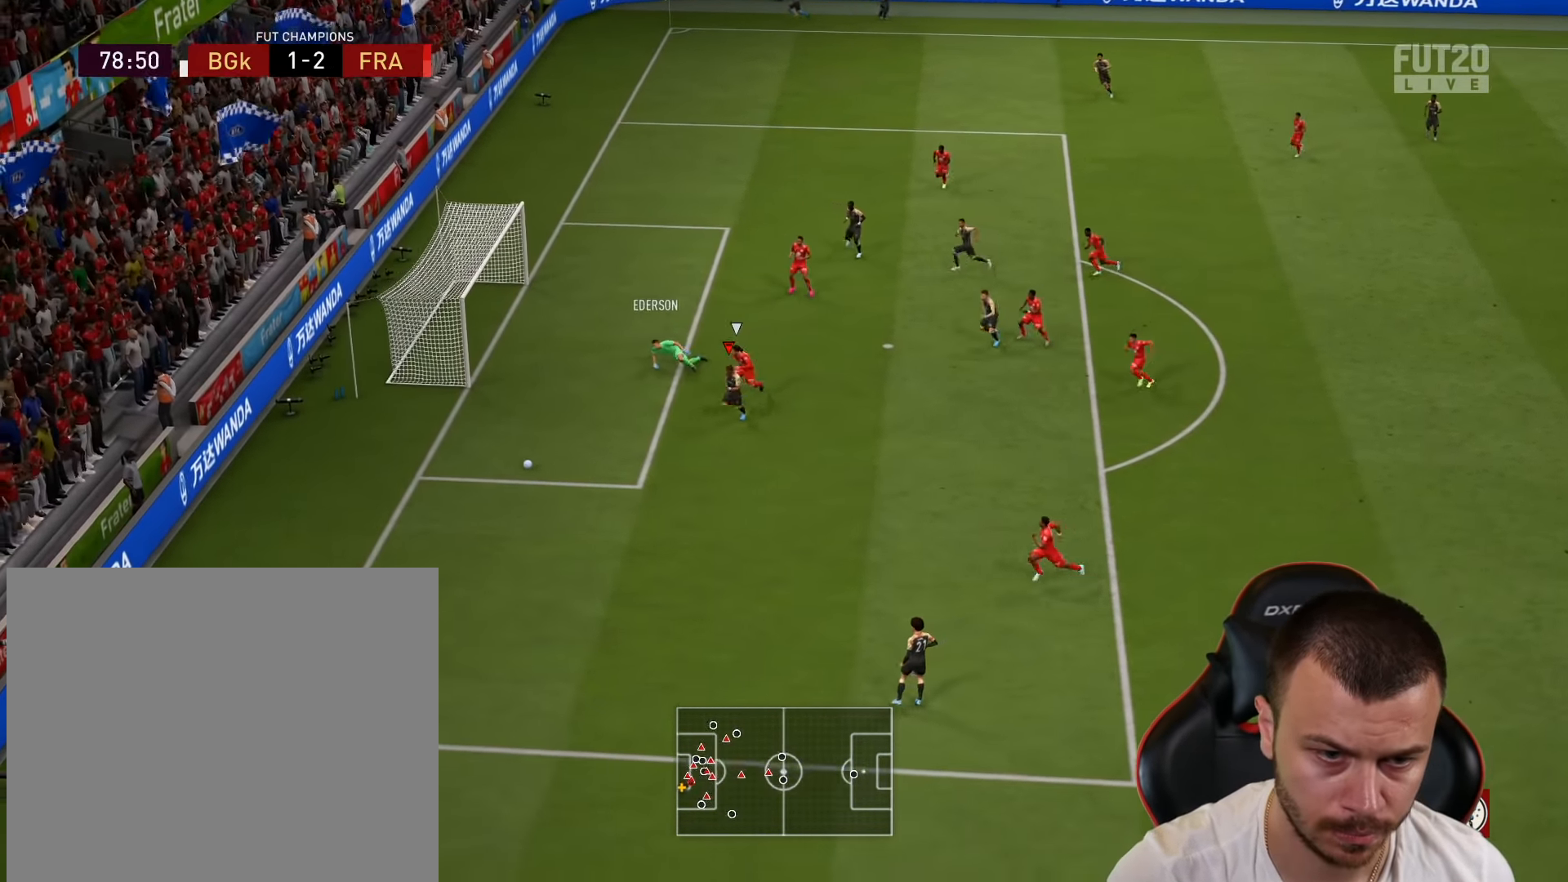
{"buttons": [], "left_stick": "center", "right_stick": "down-right", "events": [[183, "L3", "up"], [200, "R2", "up"], [217, "right_stick", "down-right"], [300, "left_stick", "center"]]}
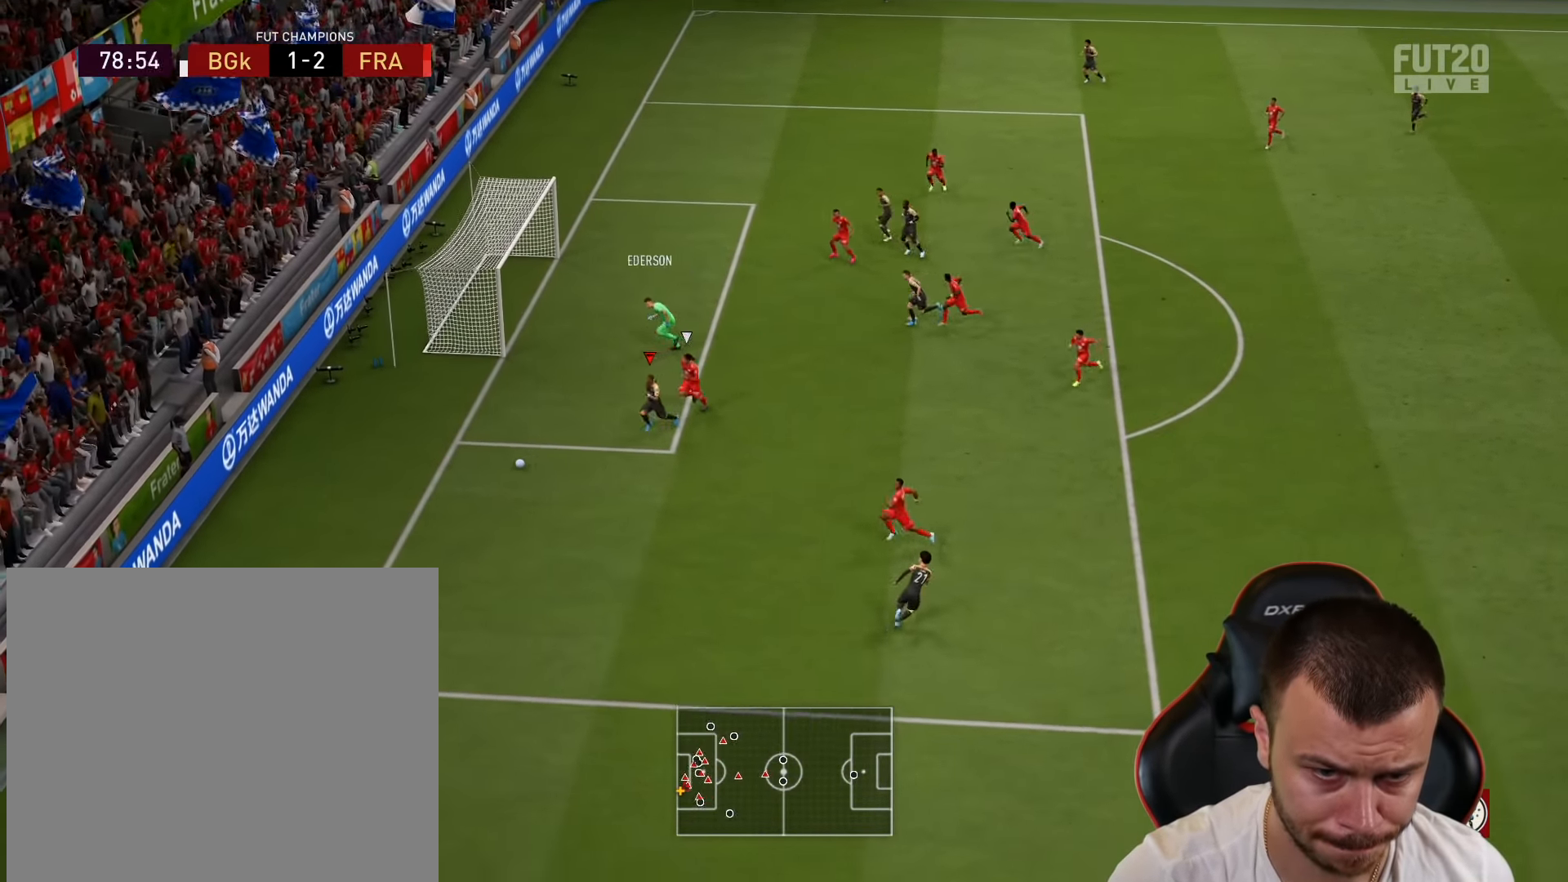
{"buttons": [], "left_stick": "right", "right_stick": "center", "events": [[317, "left_stick", "right"], [367, "right_stick", "center"]]}
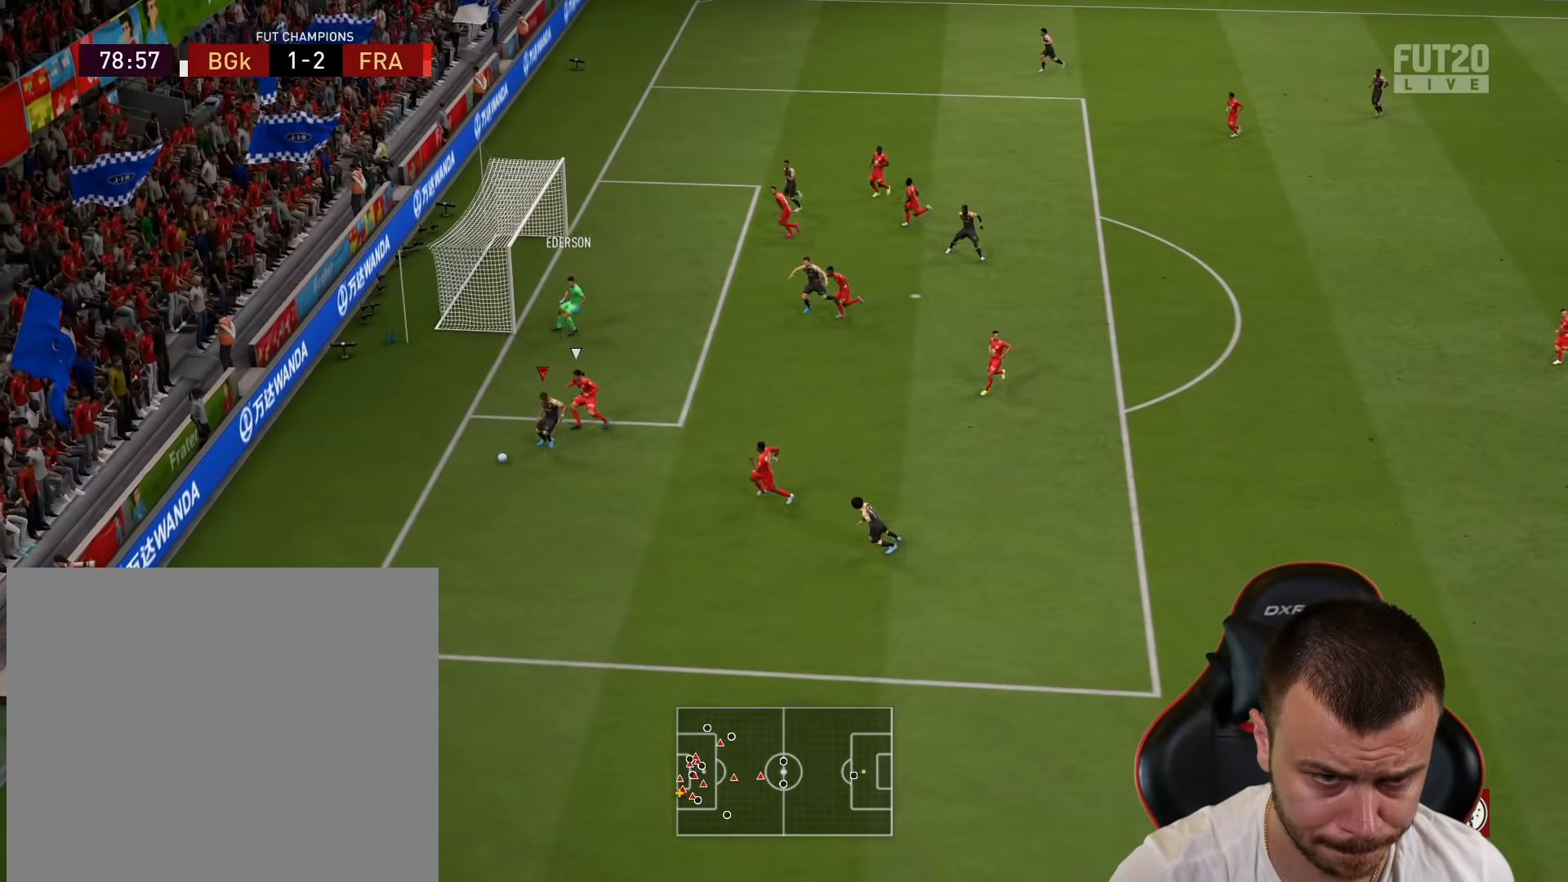
{"buttons": ["CROSS", "L3"], "left_stick": "up-right", "right_stick": "center", "events": [[334, "left_stick", "up-right"], [384, "CROSS", "down"], [501, "L3", "down"]]}
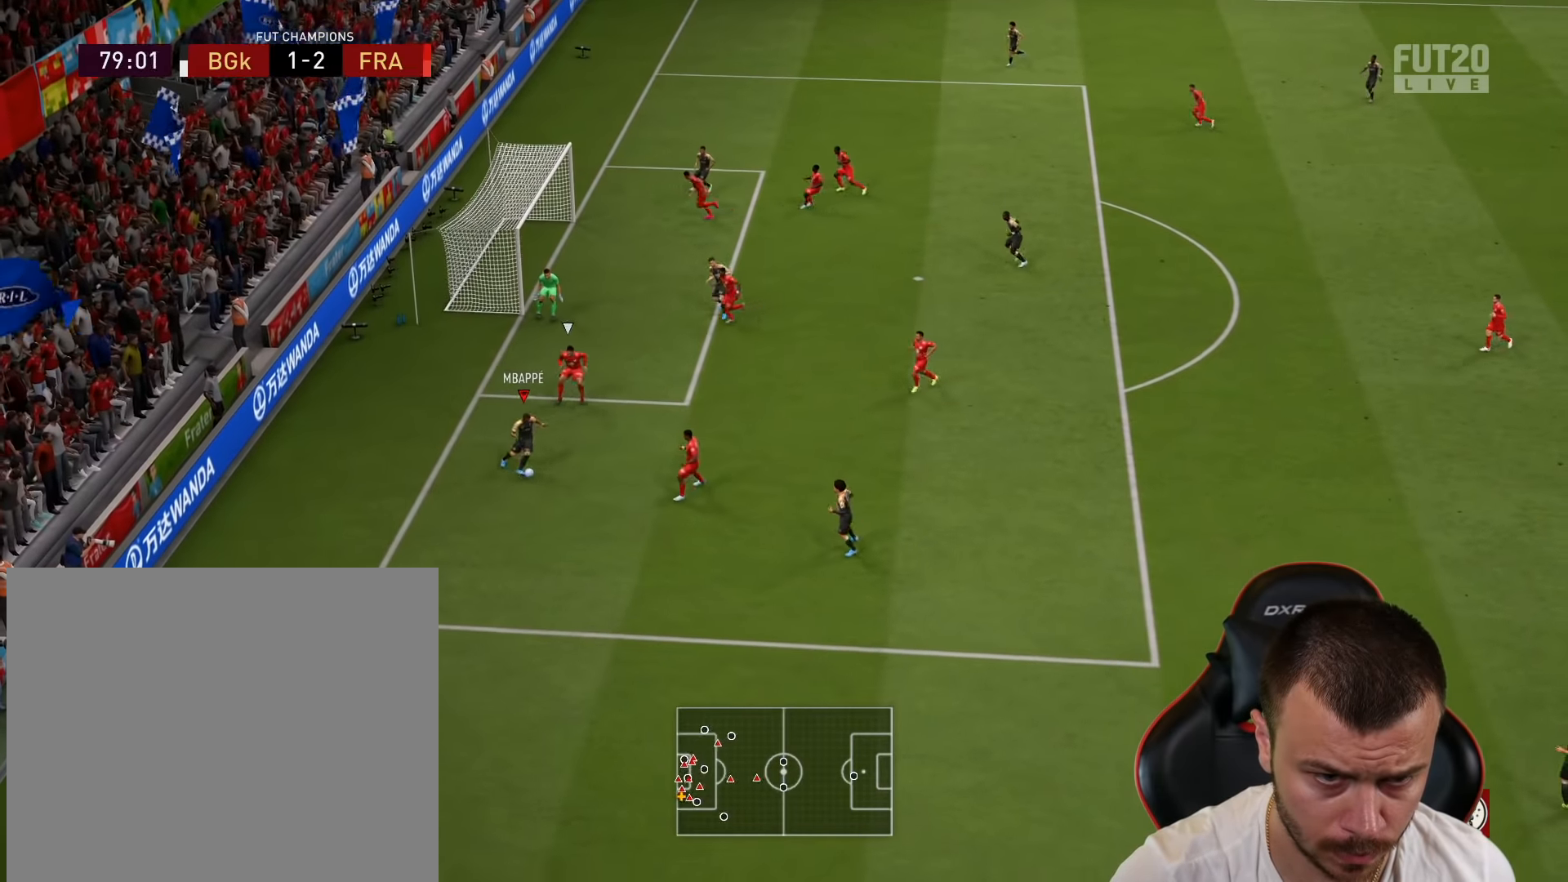
{"buttons": ["L3"], "left_stick": "up-right", "right_stick": "center", "events": [[33, "CROSS", "up"]]}
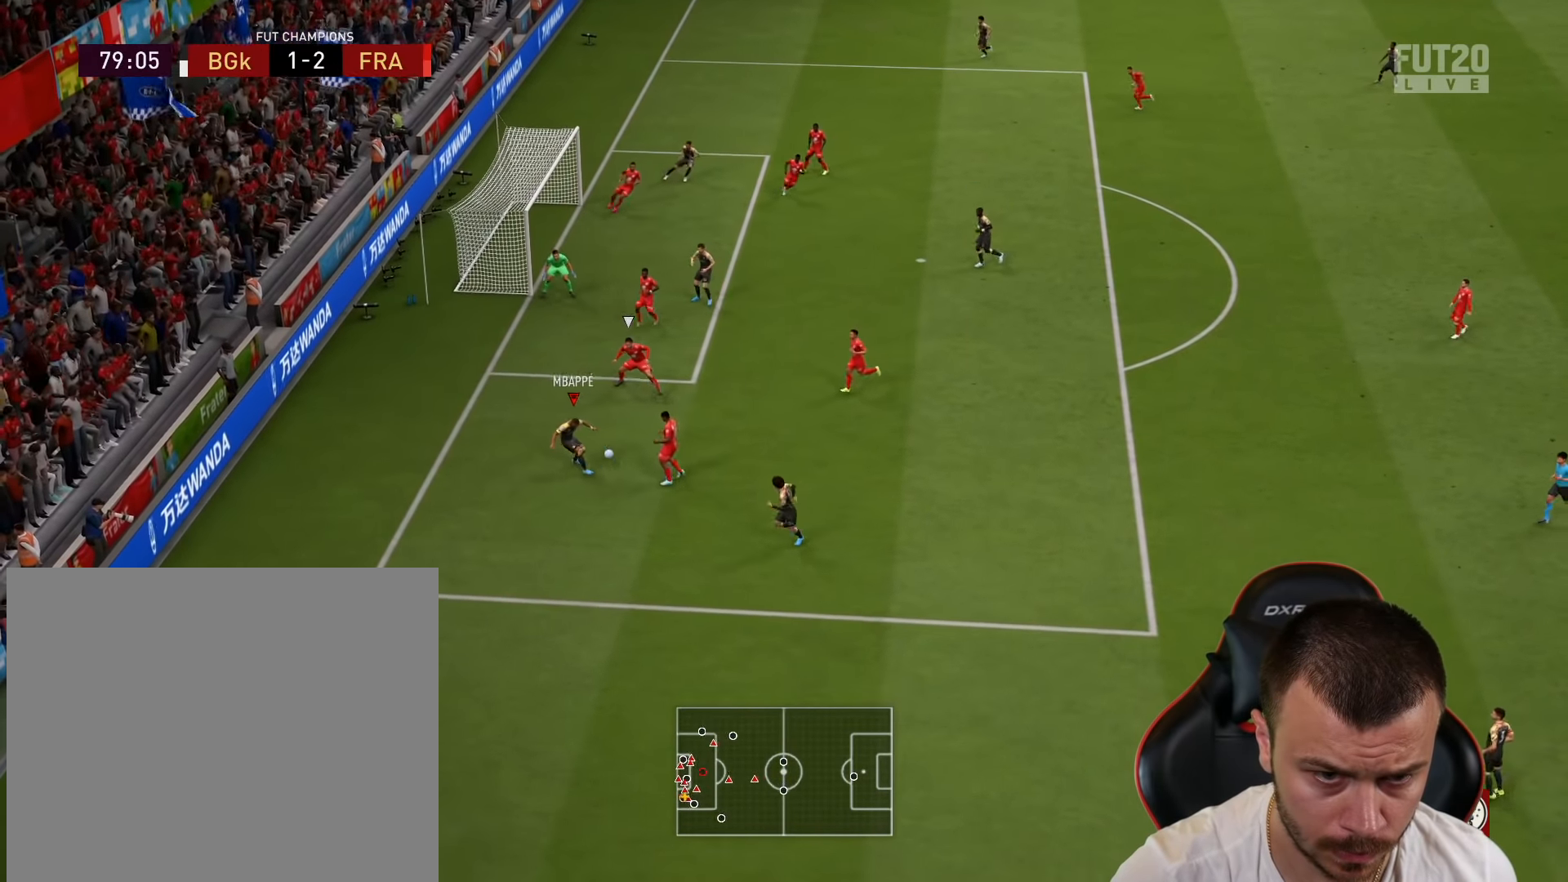
{"buttons": [], "left_stick": "left", "right_stick": "center", "events": [[50, "L3", "up"], [167, "left_stick", "up-left"], [484, "left_stick", "left"]]}
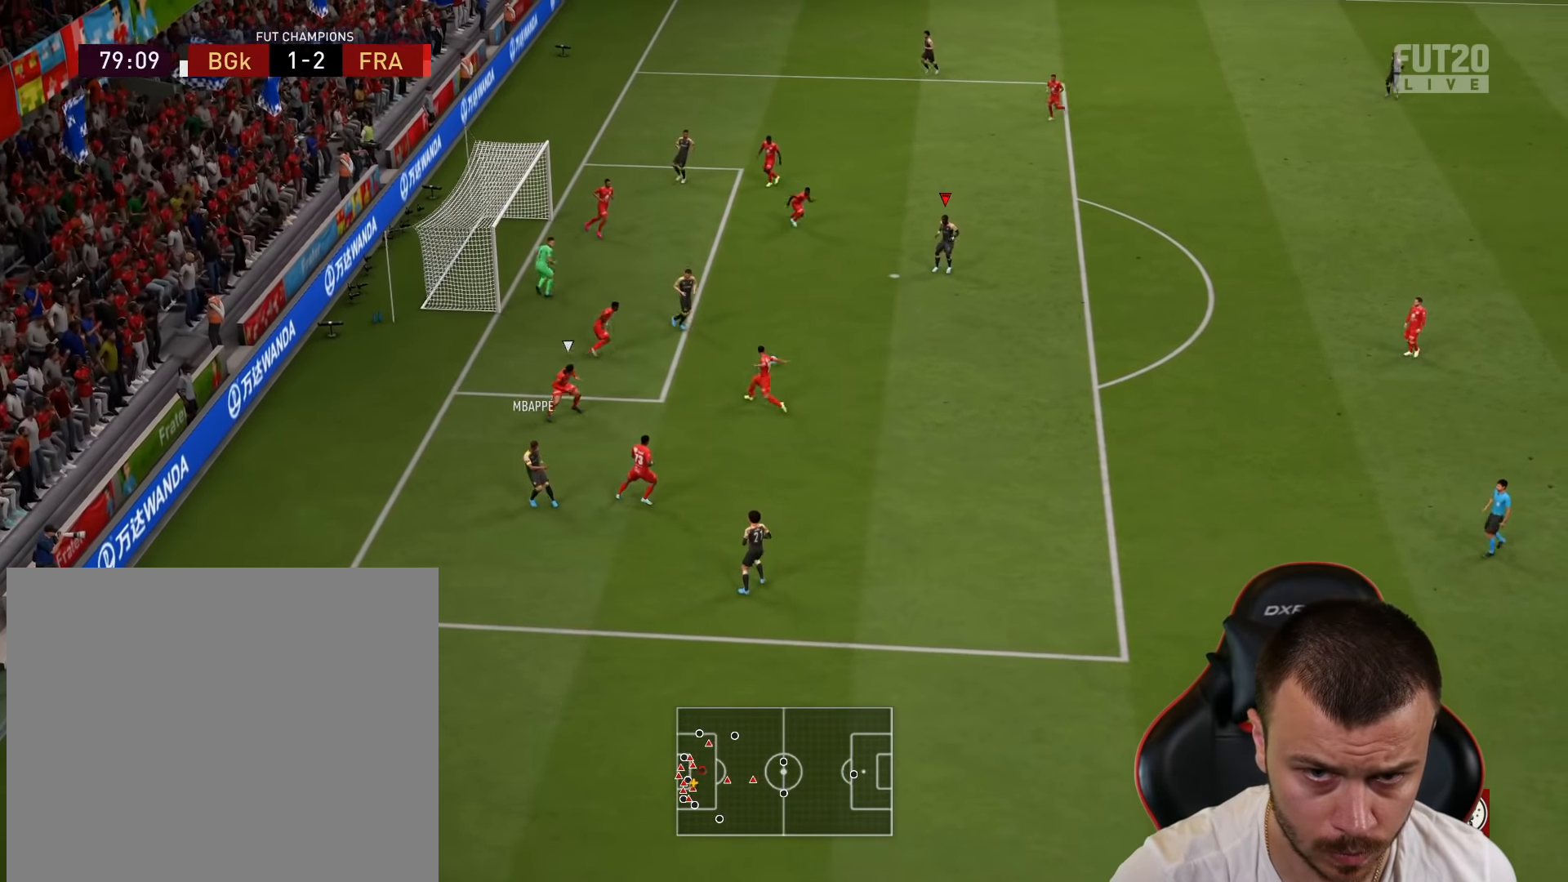
{"buttons": ["CIRCLE", "L3"], "left_stick": "down-left", "right_stick": "center", "events": [[16, "left_stick", "down-left"], [216, "L3", "down"], [483, "CIRCLE", "down"]]}
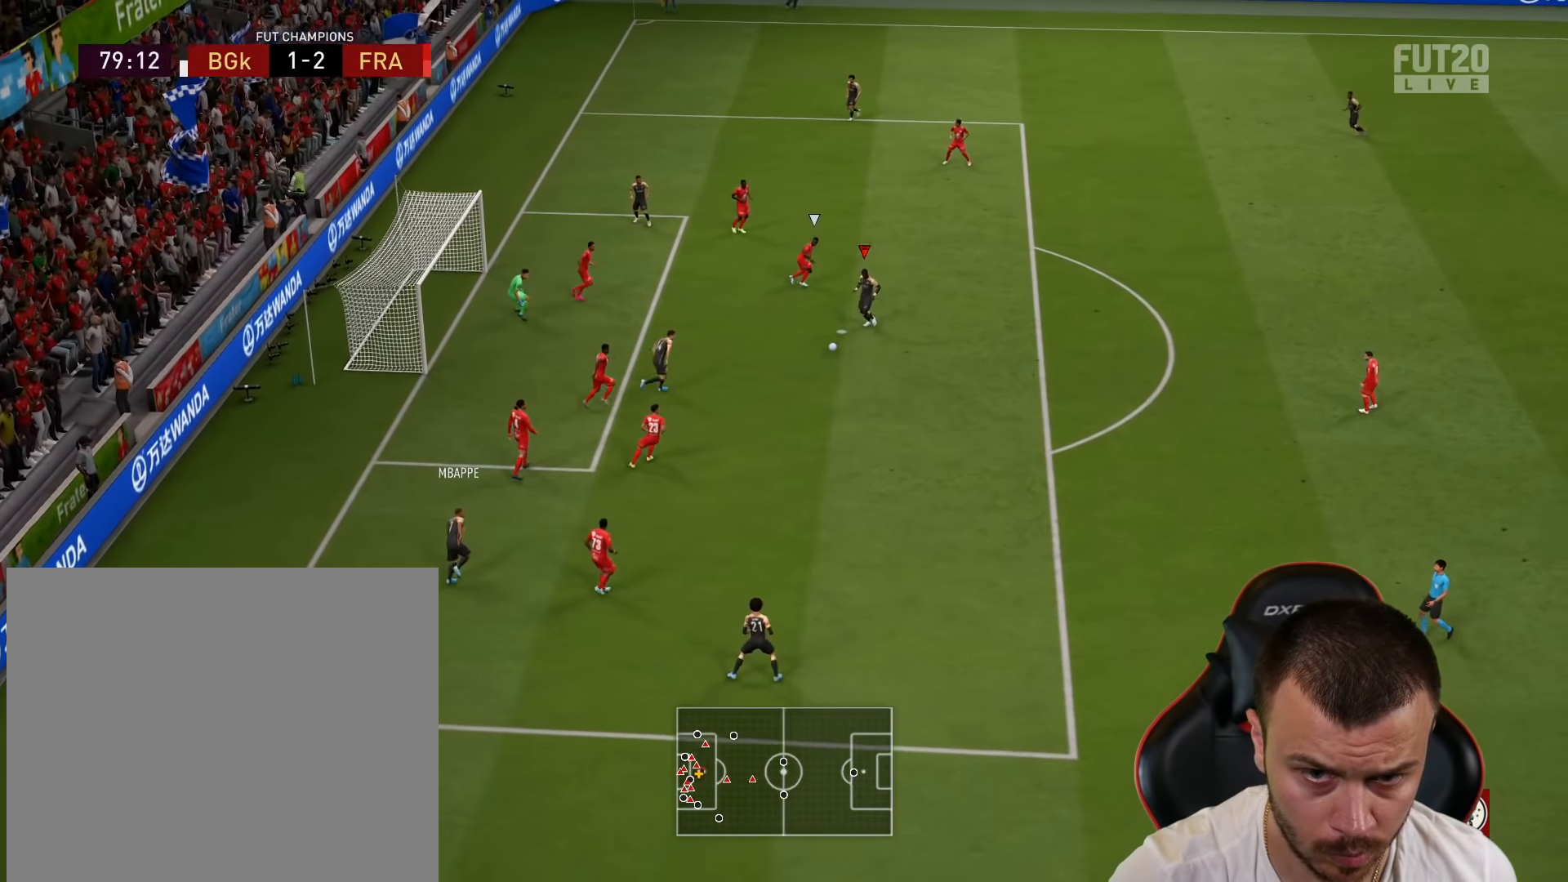
{"buttons": ["L3"], "left_stick": "down-left", "right_stick": "center", "events": [[150, "CIRCLE", "up"]]}
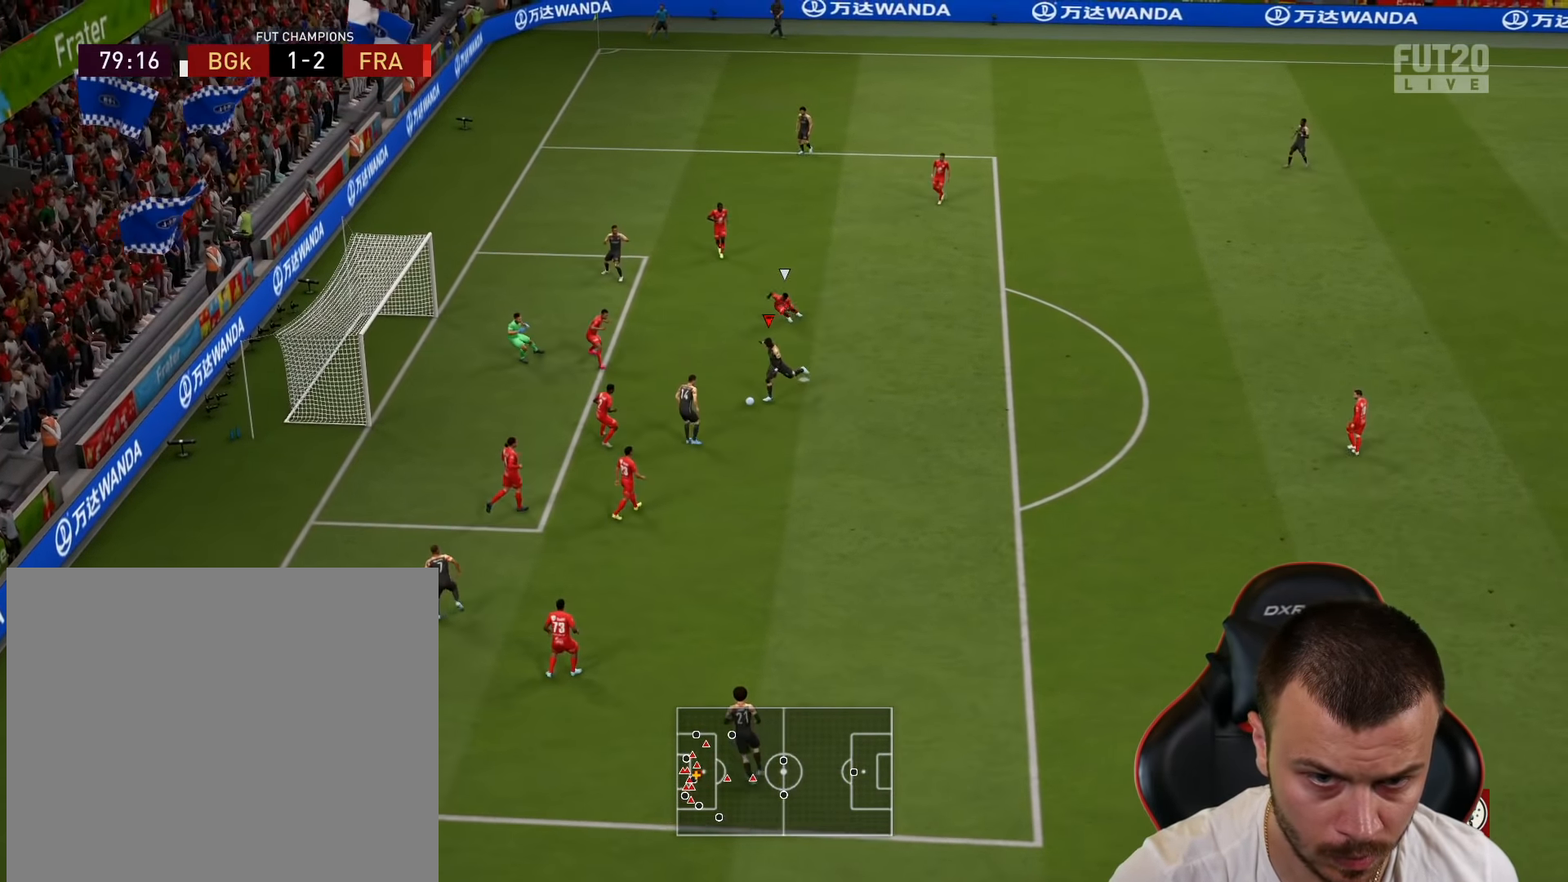
{"buttons": ["L3"], "left_stick": "down-left", "right_stick": "center", "events": []}
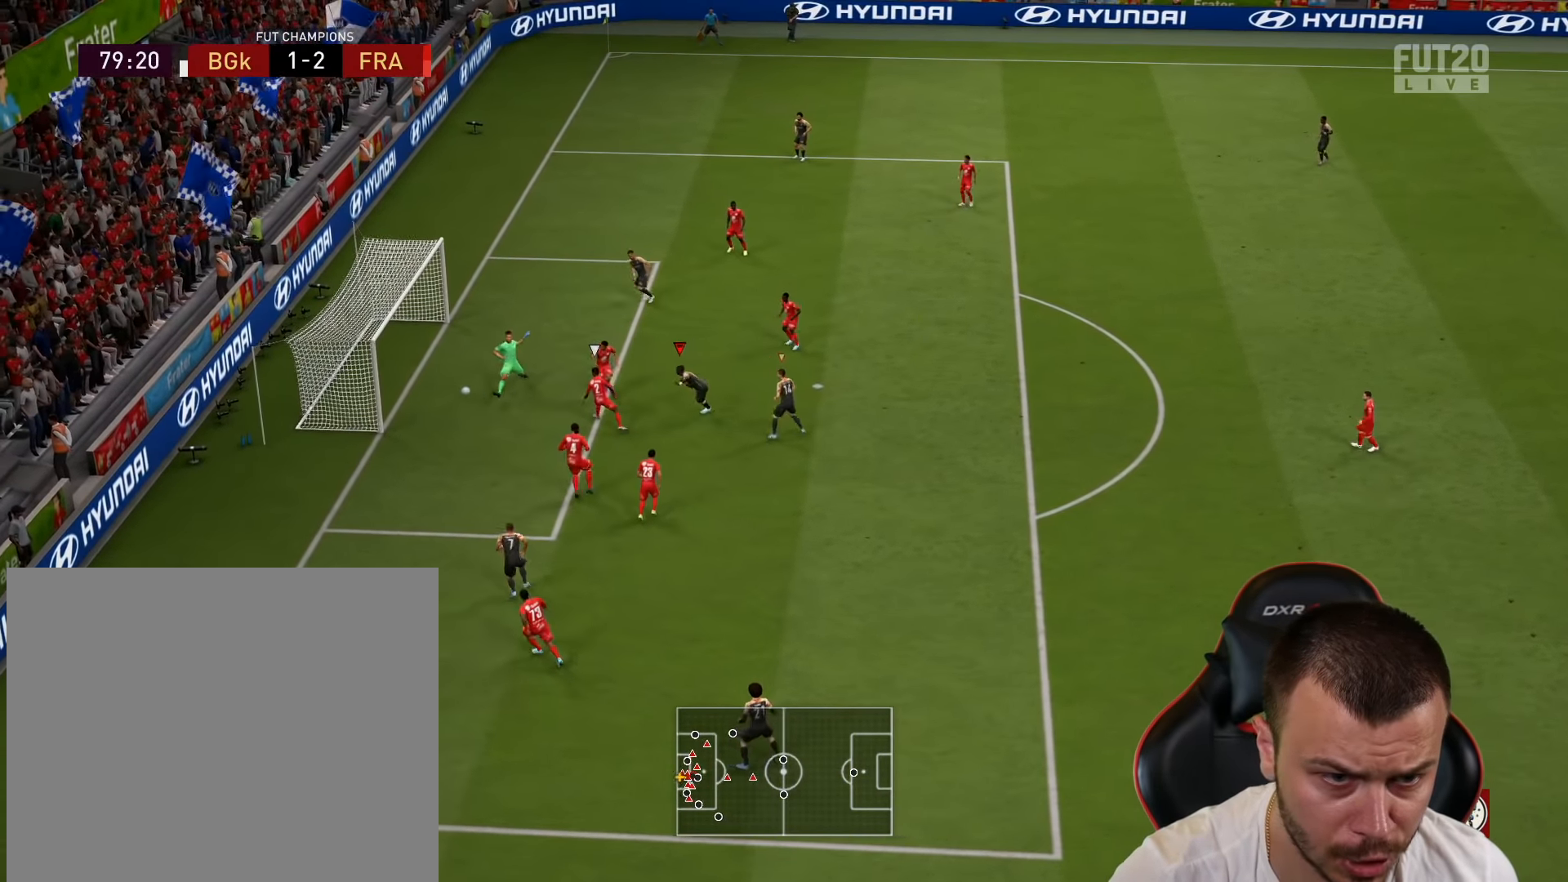
{"buttons": [], "left_stick": "center", "right_stick": "center", "events": [[267, "L3", "up"], [334, "left_stick", "center"]]}
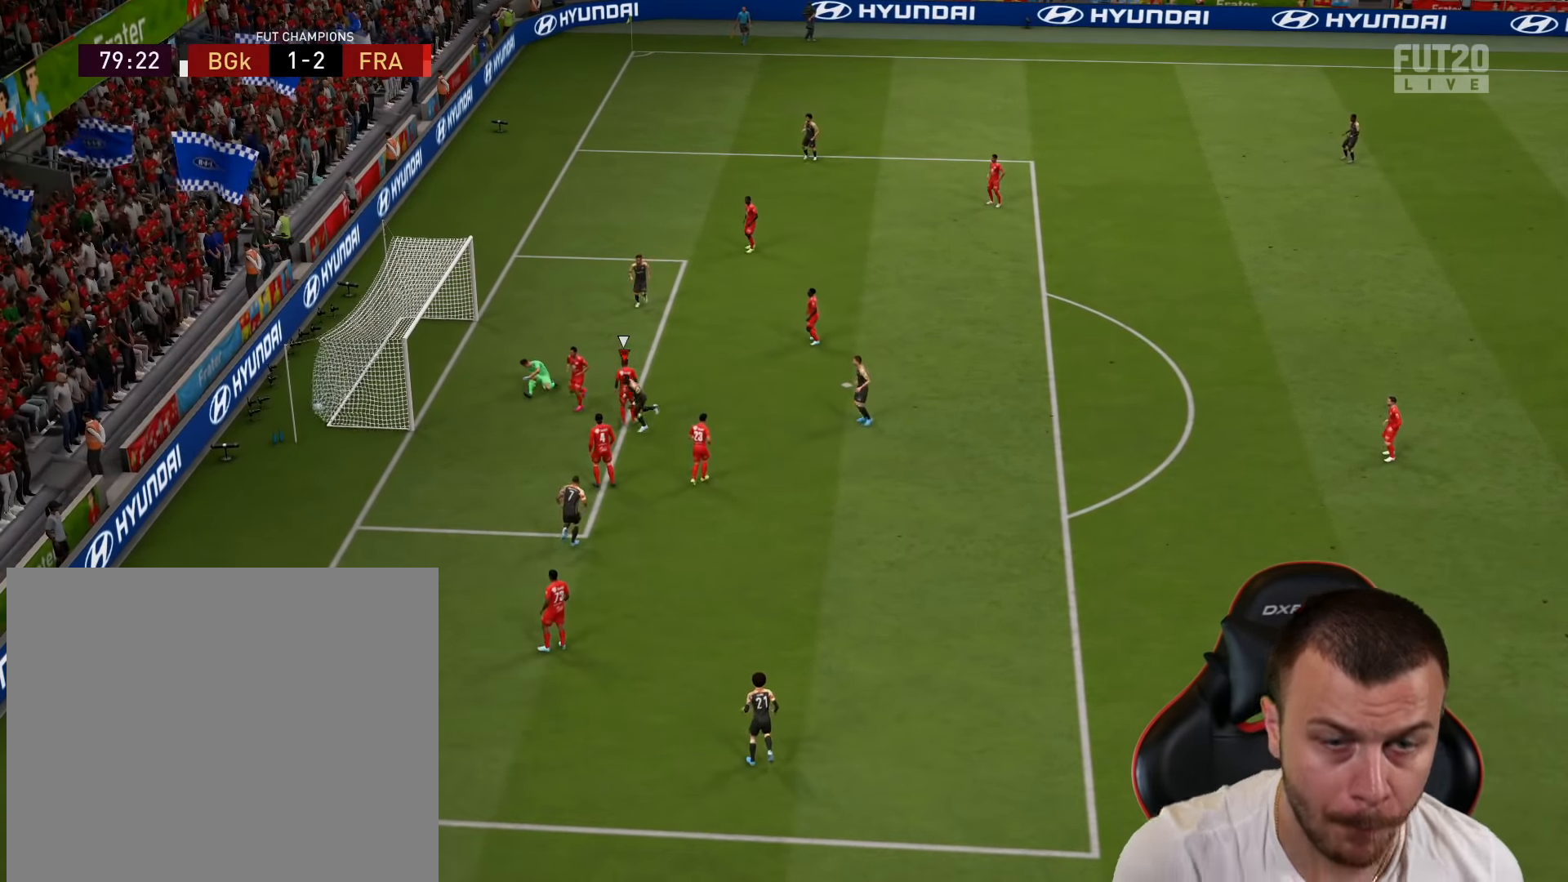
{"buttons": [], "left_stick": "center", "right_stick": "center", "events": []}
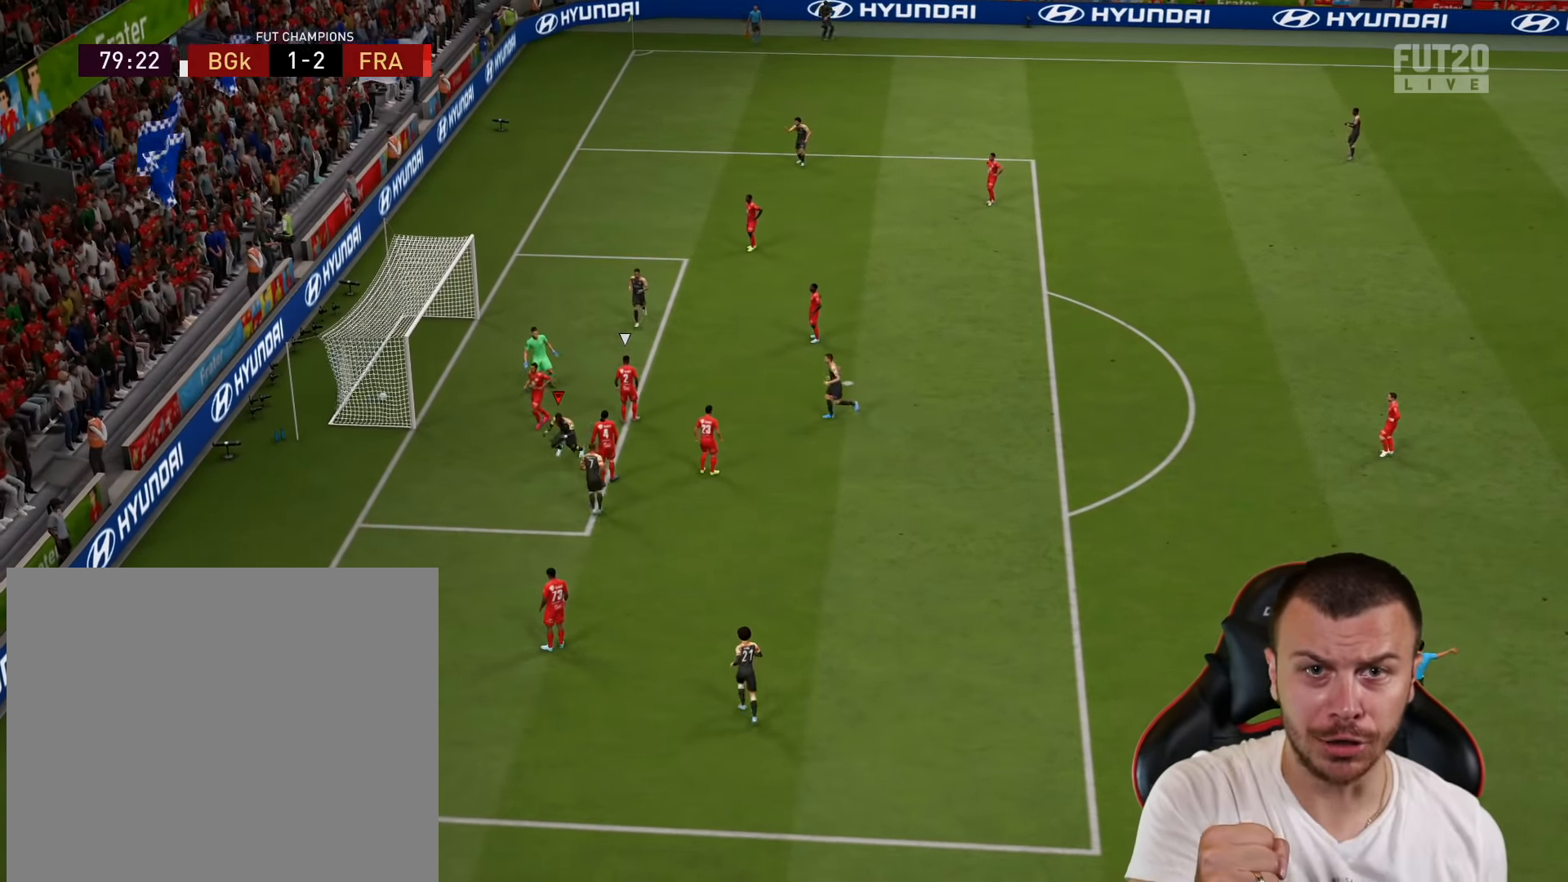
{"buttons": [], "left_stick": "center", "right_stick": "center", "events": []}
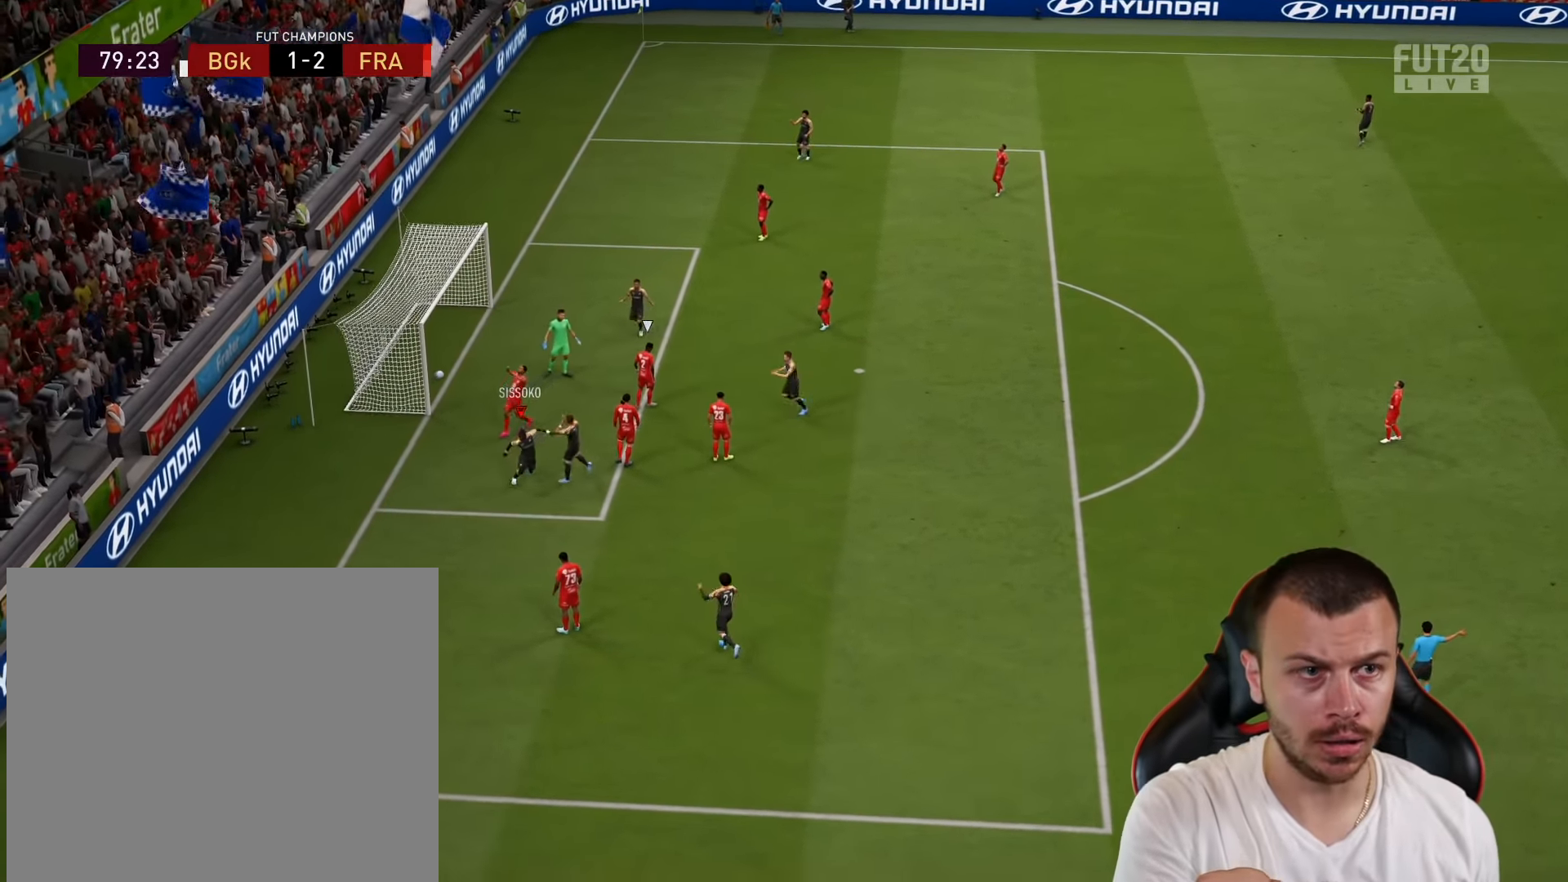
{"buttons": [], "left_stick": "center", "right_stick": "center", "events": []}
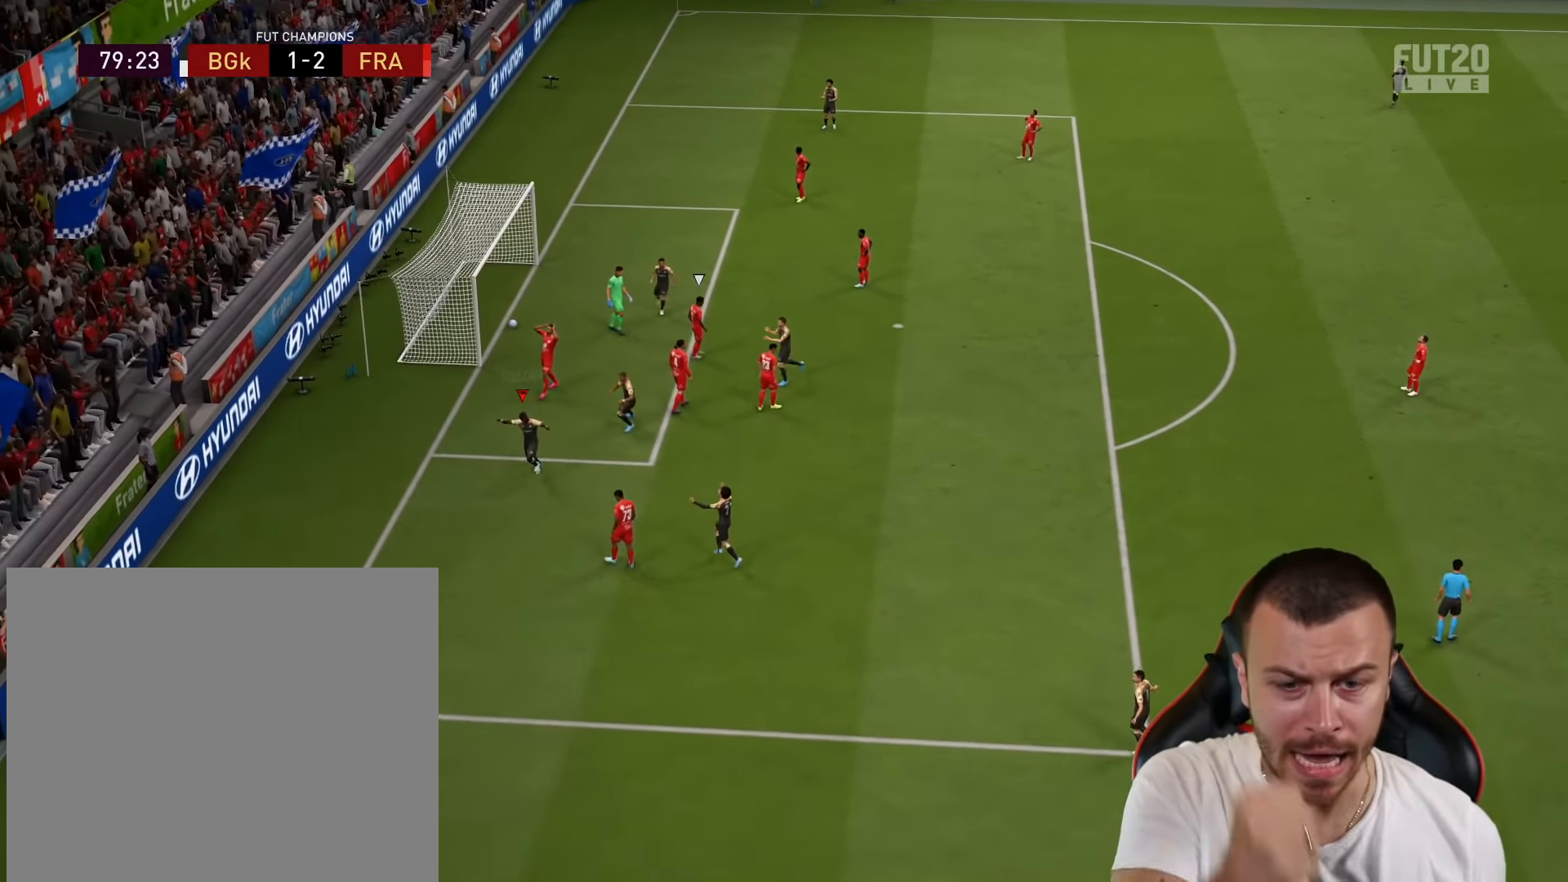
{"buttons": [], "left_stick": "center", "right_stick": "center", "events": []}
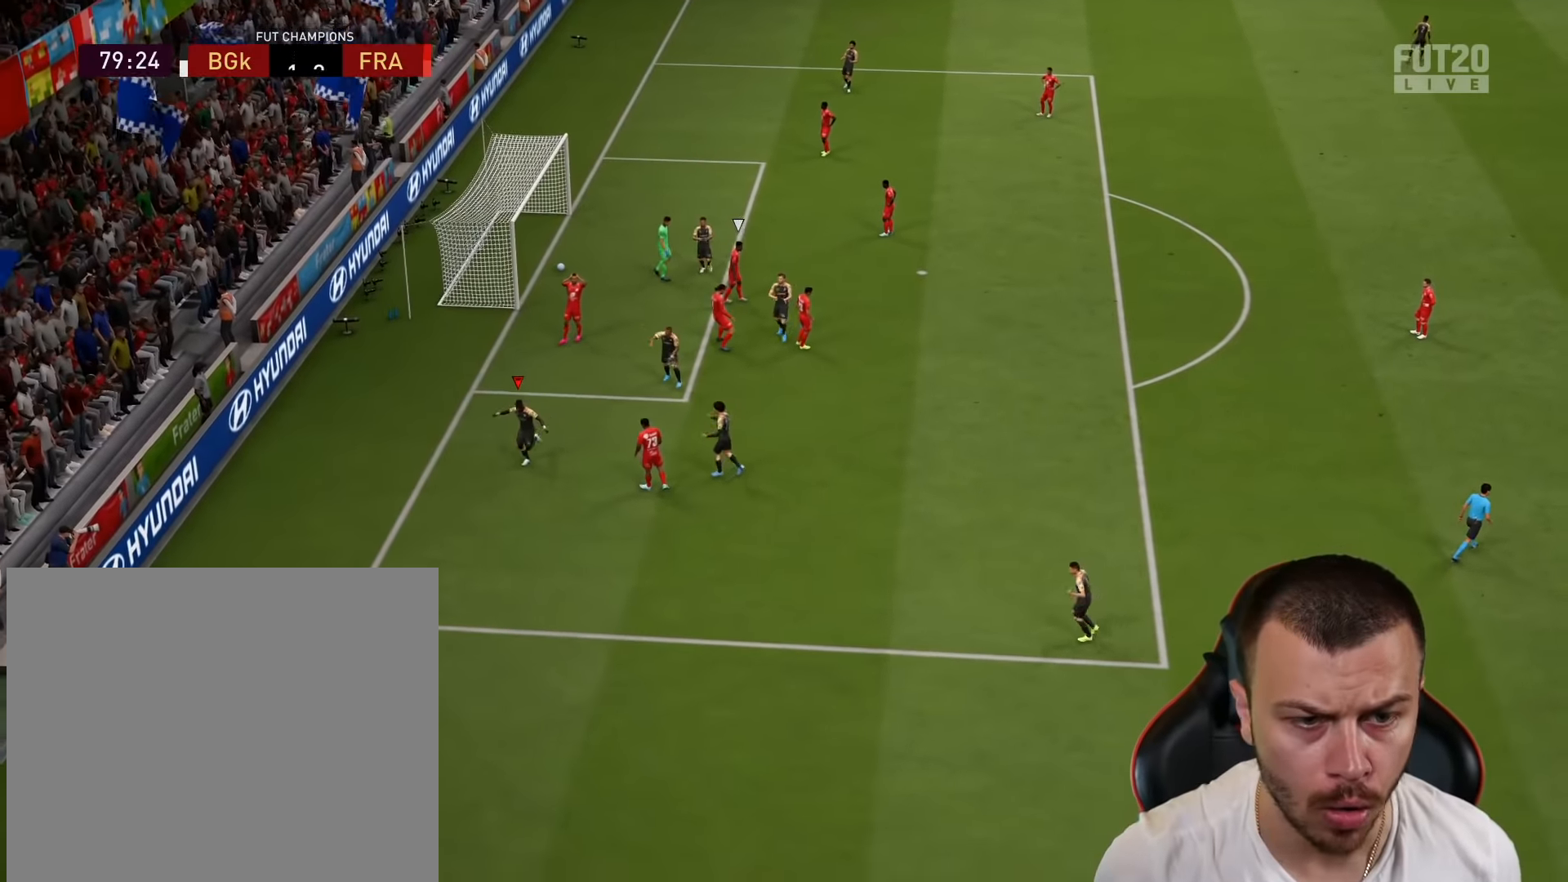
{"buttons": [], "left_stick": "left", "right_stick": "center", "events": [[150, "left_stick", "down-right"], [284, "left_stick", "left"]]}
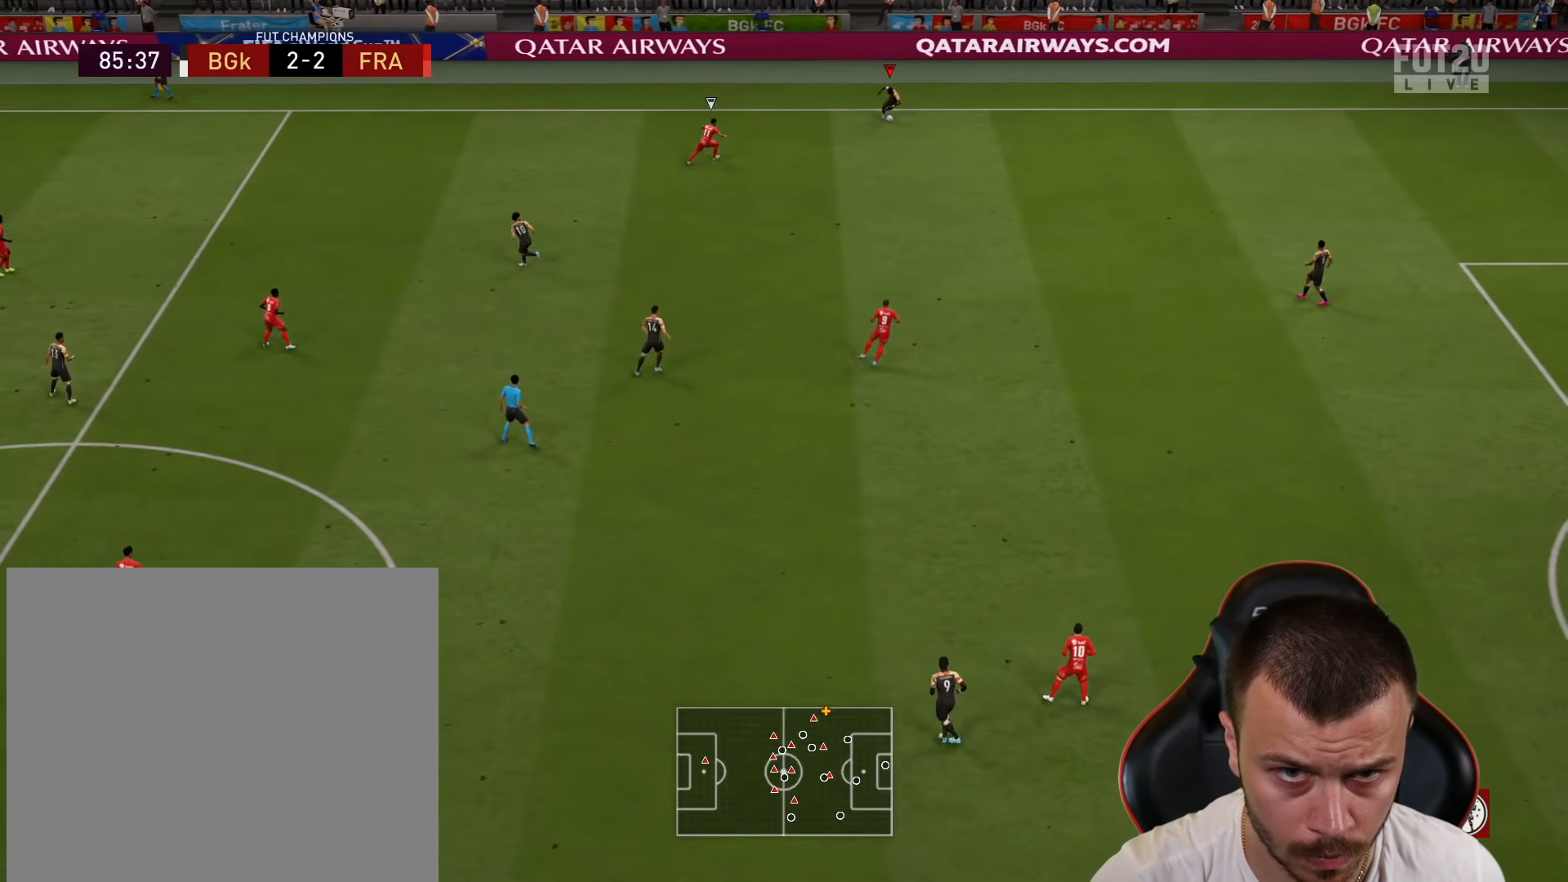
{"buttons": [], "left_stick": "up-left", "right_stick": "center", "events": [[500, "left_stick", "up-left"]]}
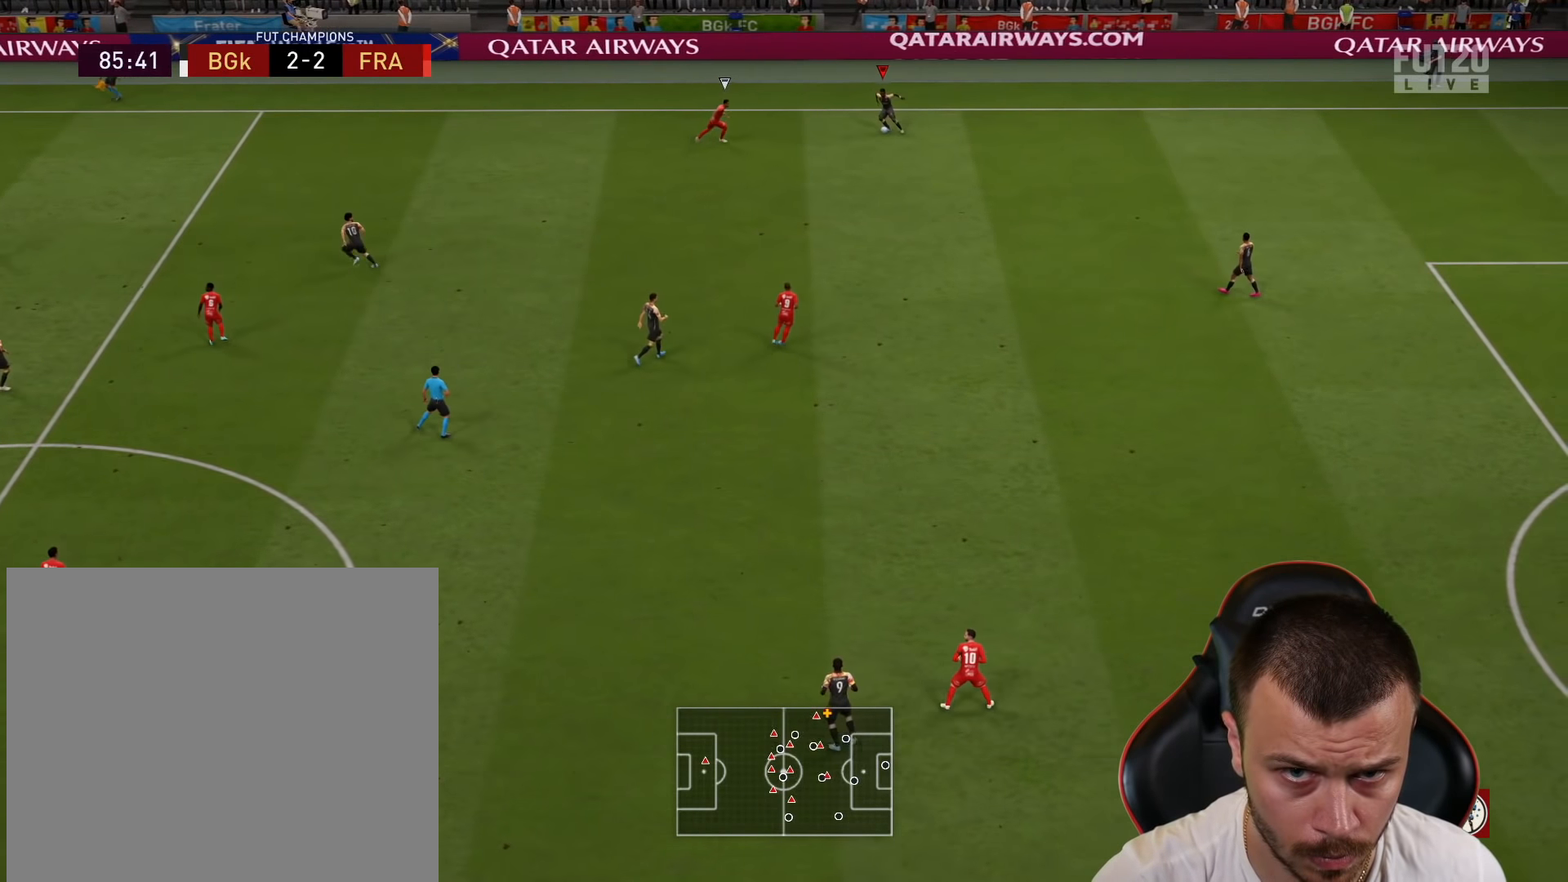
{"buttons": [], "left_stick": "left", "right_stick": "center", "events": [[184, "left_stick", "left"], [267, "CROSS", "down"], [417, "CROSS", "up"]]}
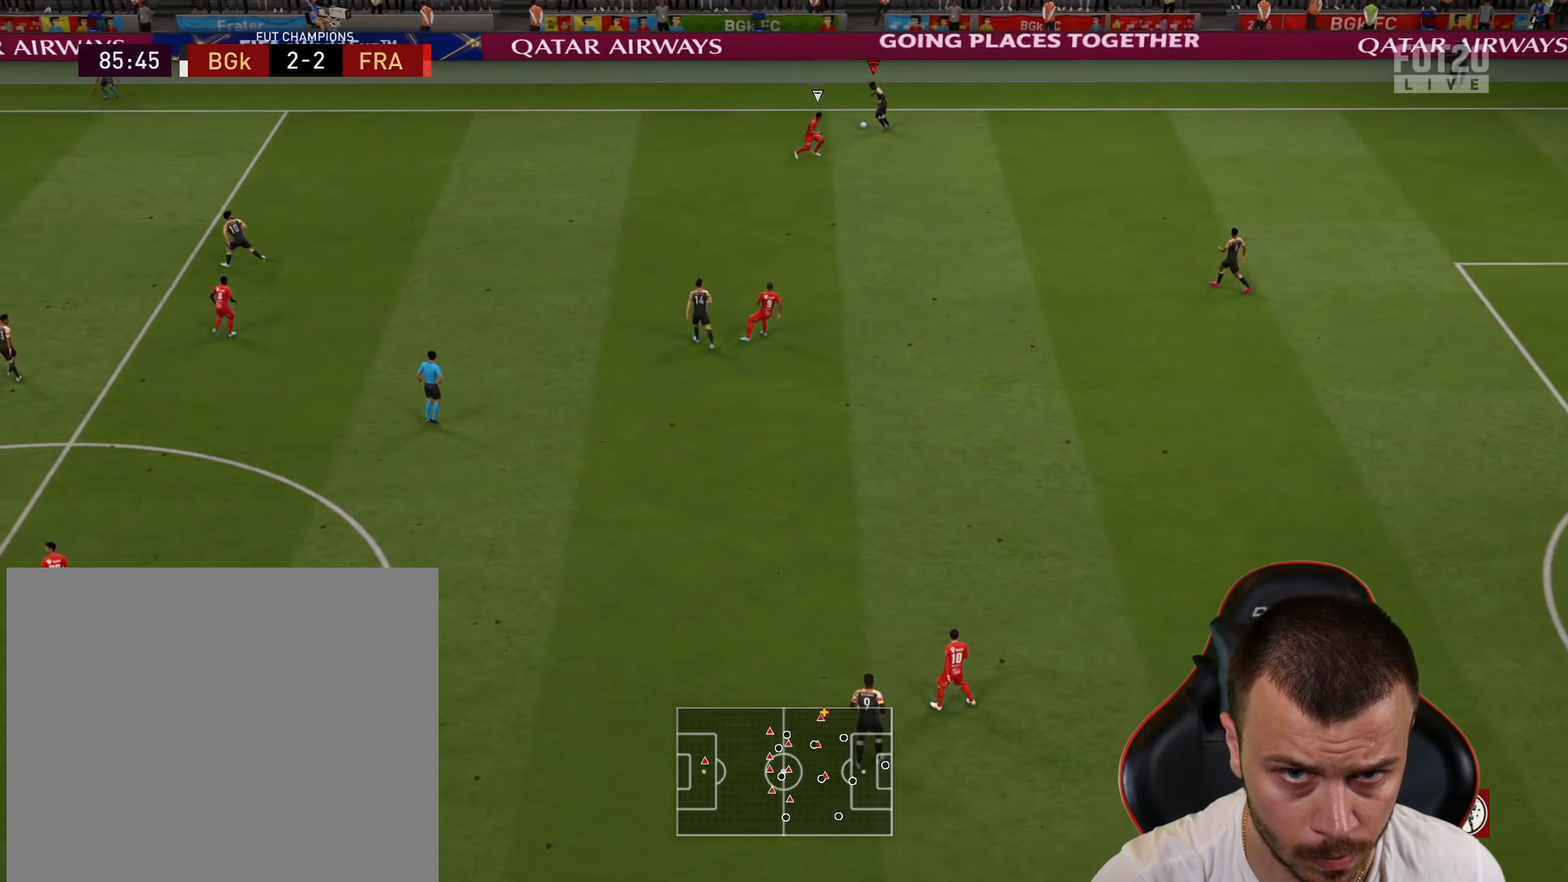
{"buttons": ["R2"], "left_stick": "up", "right_stick": "center", "events": [[116, "left_stick", "center"], [183, "R2", "down"], [283, "left_stick", "up-right"], [350, "left_stick", "up"]]}